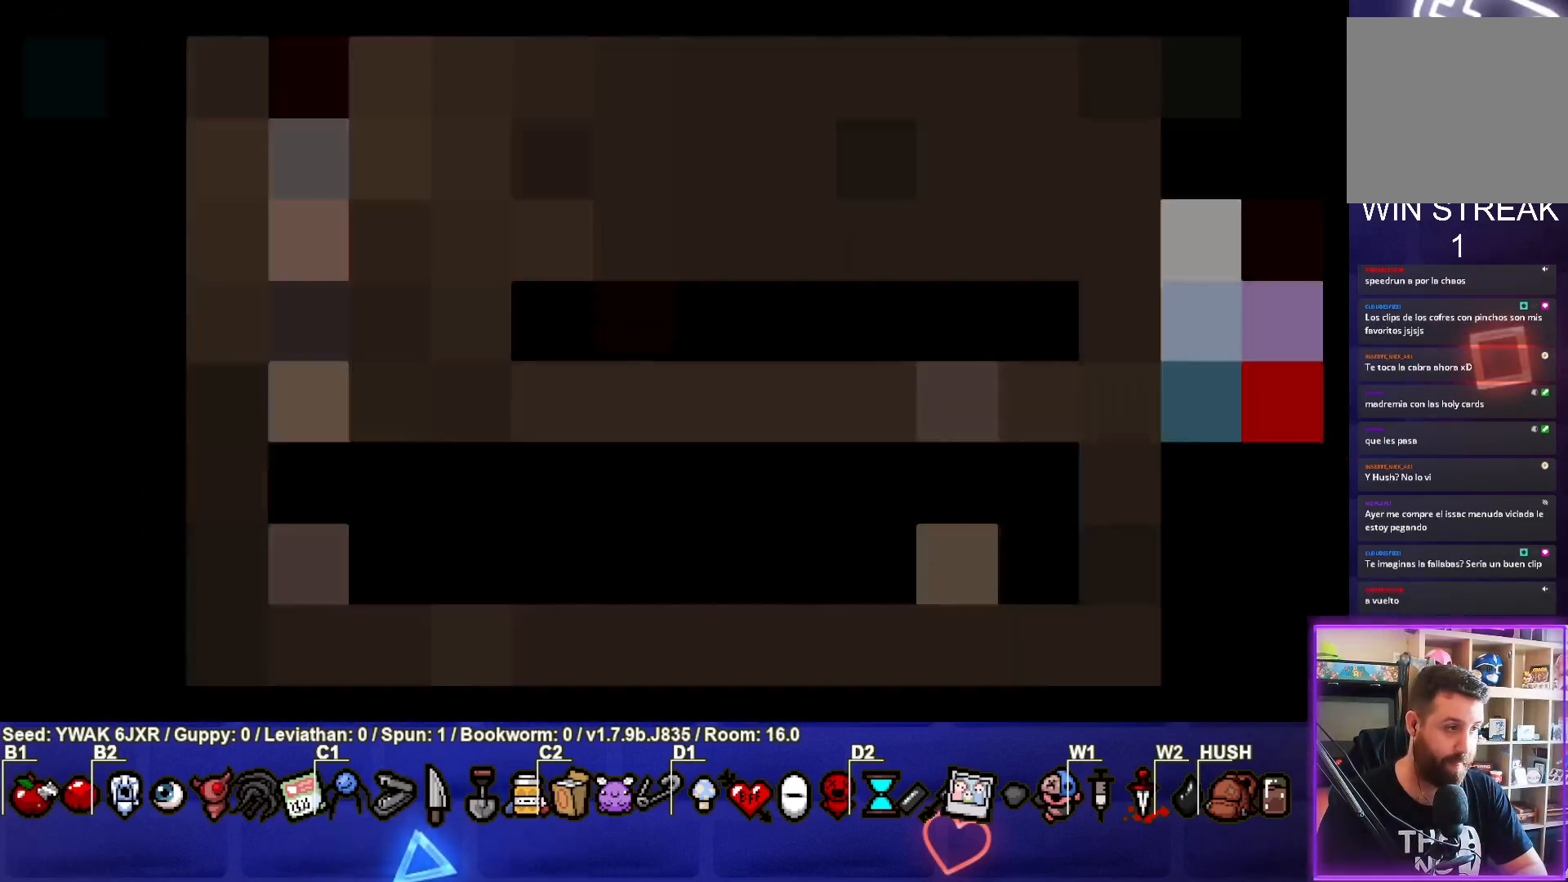
Gameplay with a controller (PlayStation layout); each line is a JSON object with the inputs held at the frame after it. "events" lists button and stick changes between this image and that frame as [ms after this image, input, new state], when the widget could be followed in between.
{"buttons": [], "left_stick": "down", "right_stick": "center", "events": [[367, "left_stick", "down"]]}
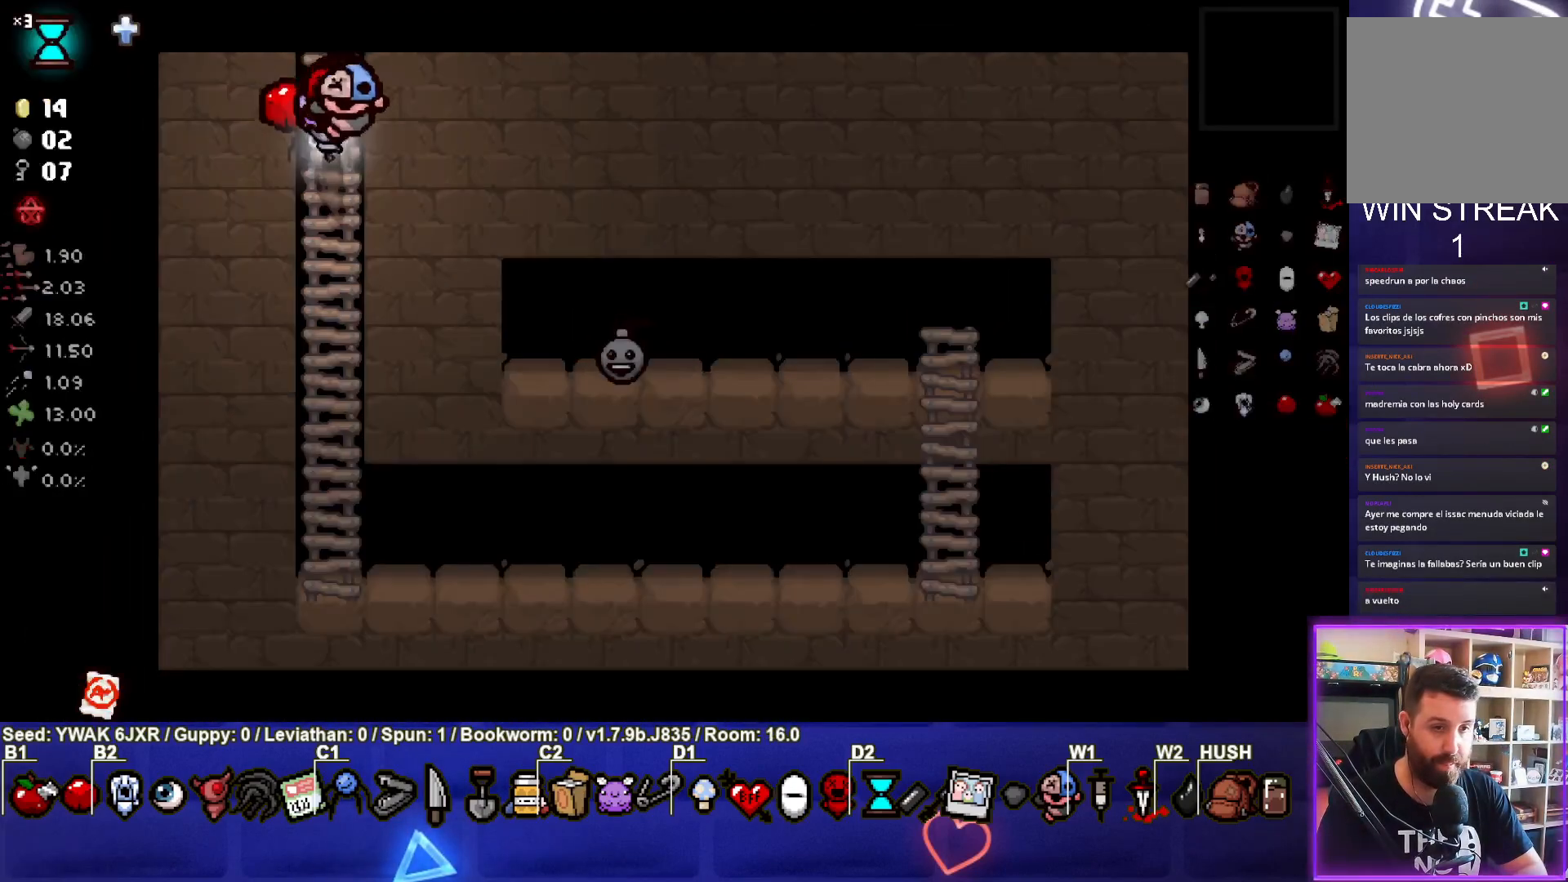
{"buttons": [], "left_stick": "down", "right_stick": "center", "events": []}
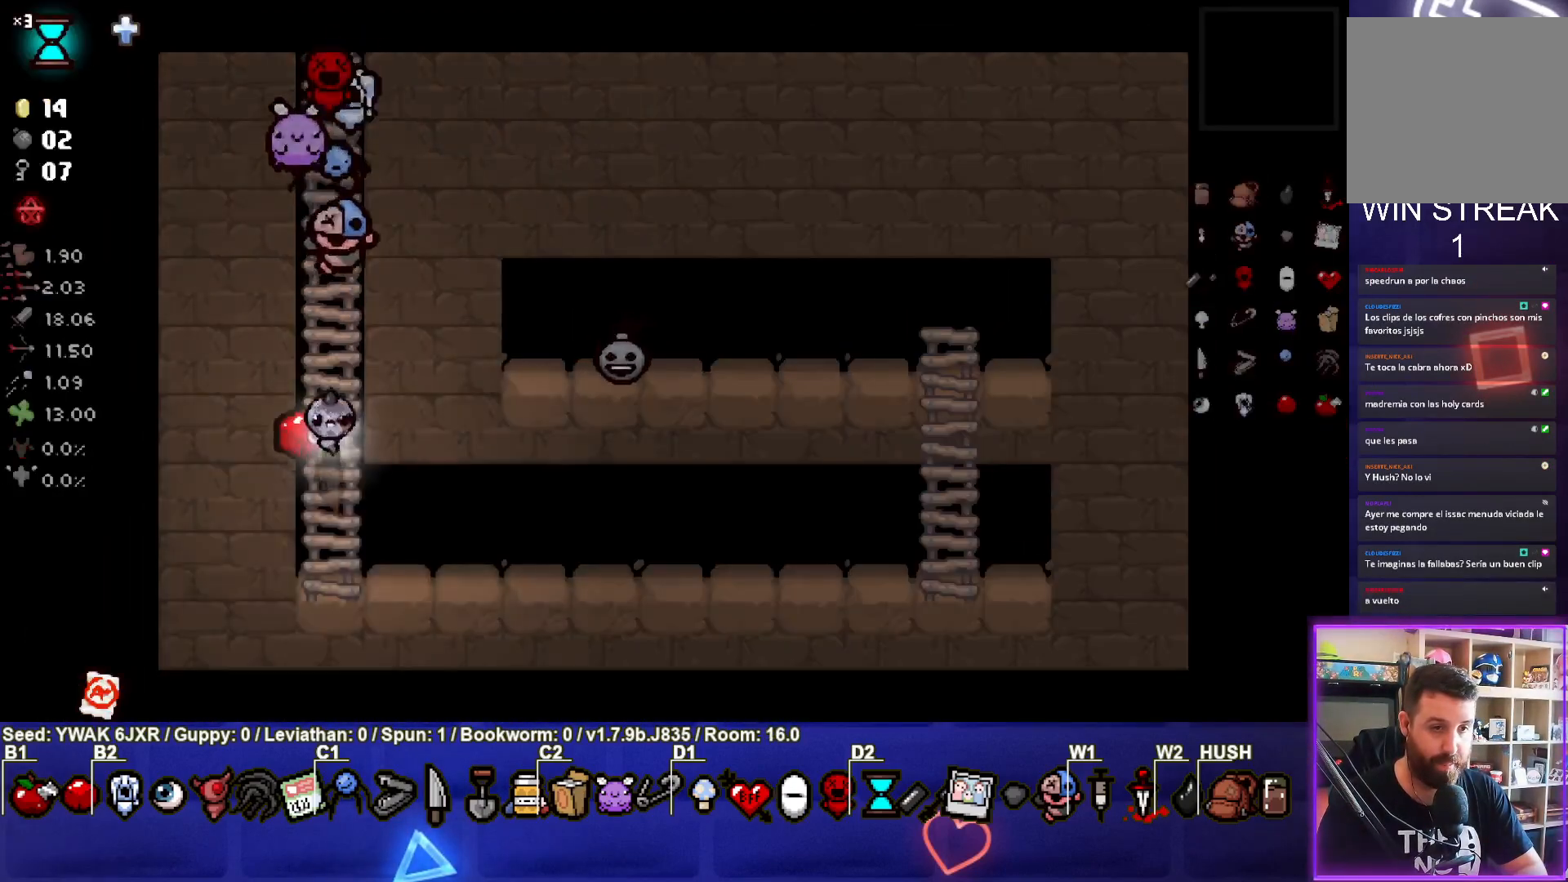
{"buttons": [], "left_stick": "up", "right_stick": "center", "events": [[150, "left_stick", "center"], [200, "left_stick", "up-left"], [450, "left_stick", "up"]]}
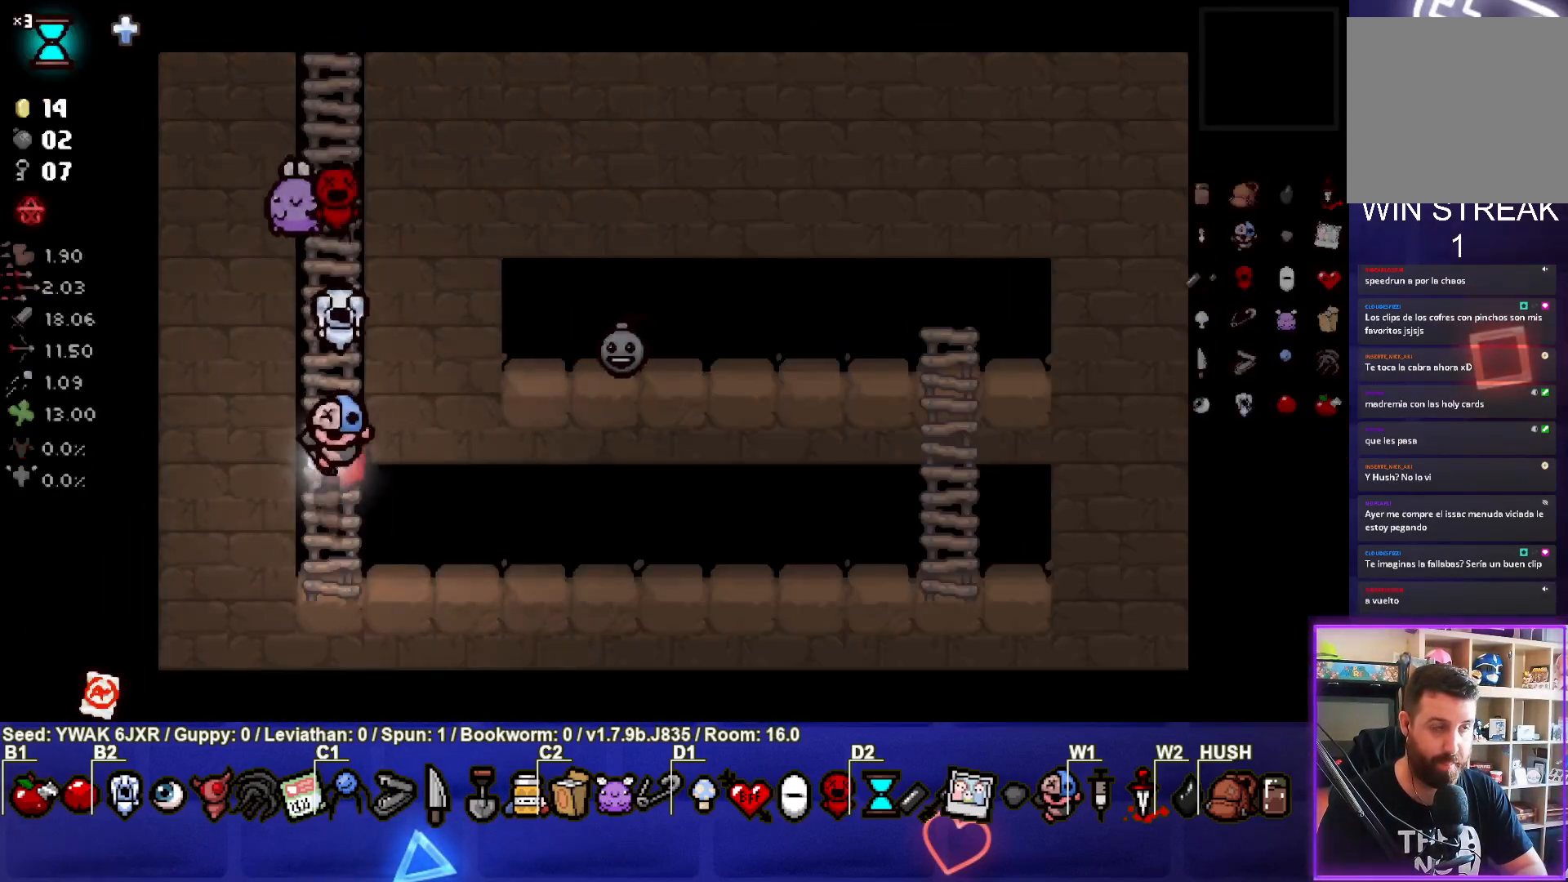
{"buttons": [], "left_stick": "up", "right_stick": "center", "events": []}
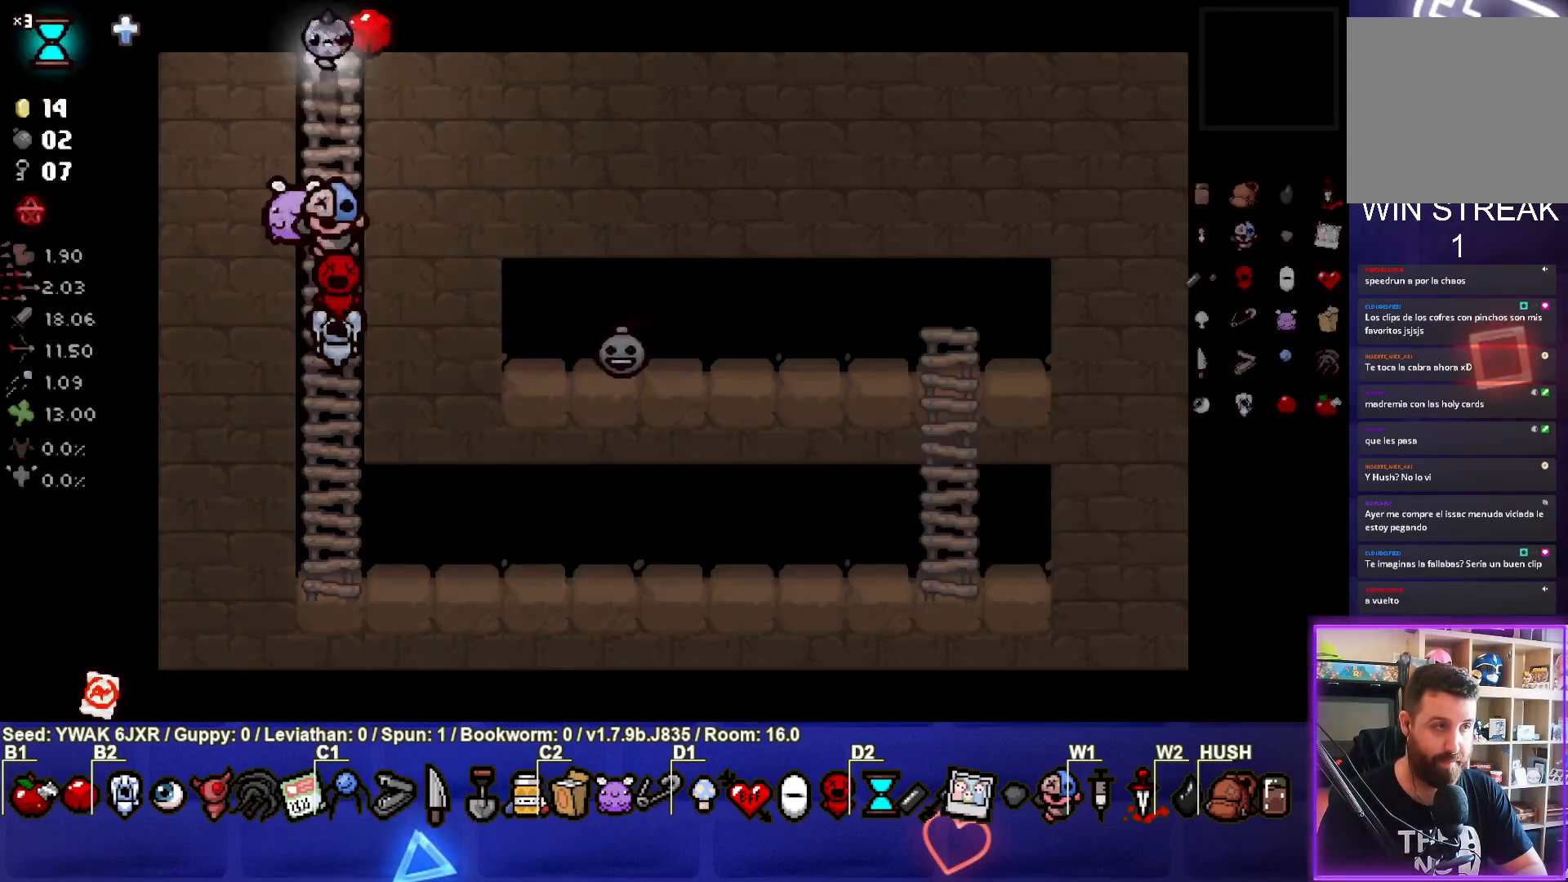
{"buttons": [], "left_stick": "center", "right_stick": "center", "events": [[267, "left_stick", "center"]]}
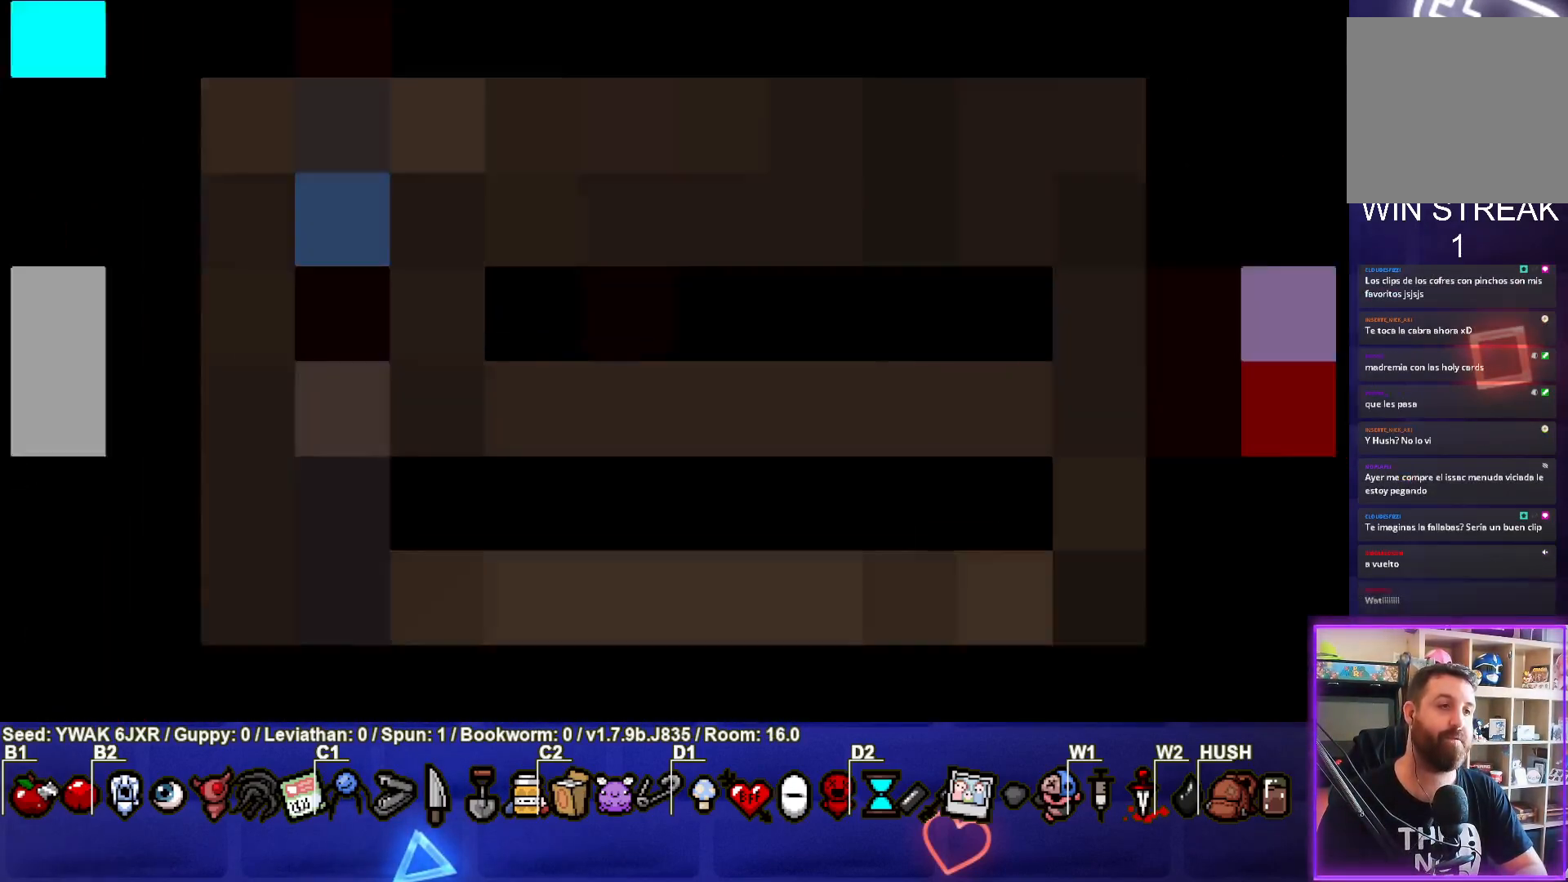
{"buttons": [], "left_stick": "center", "right_stick": "center", "events": []}
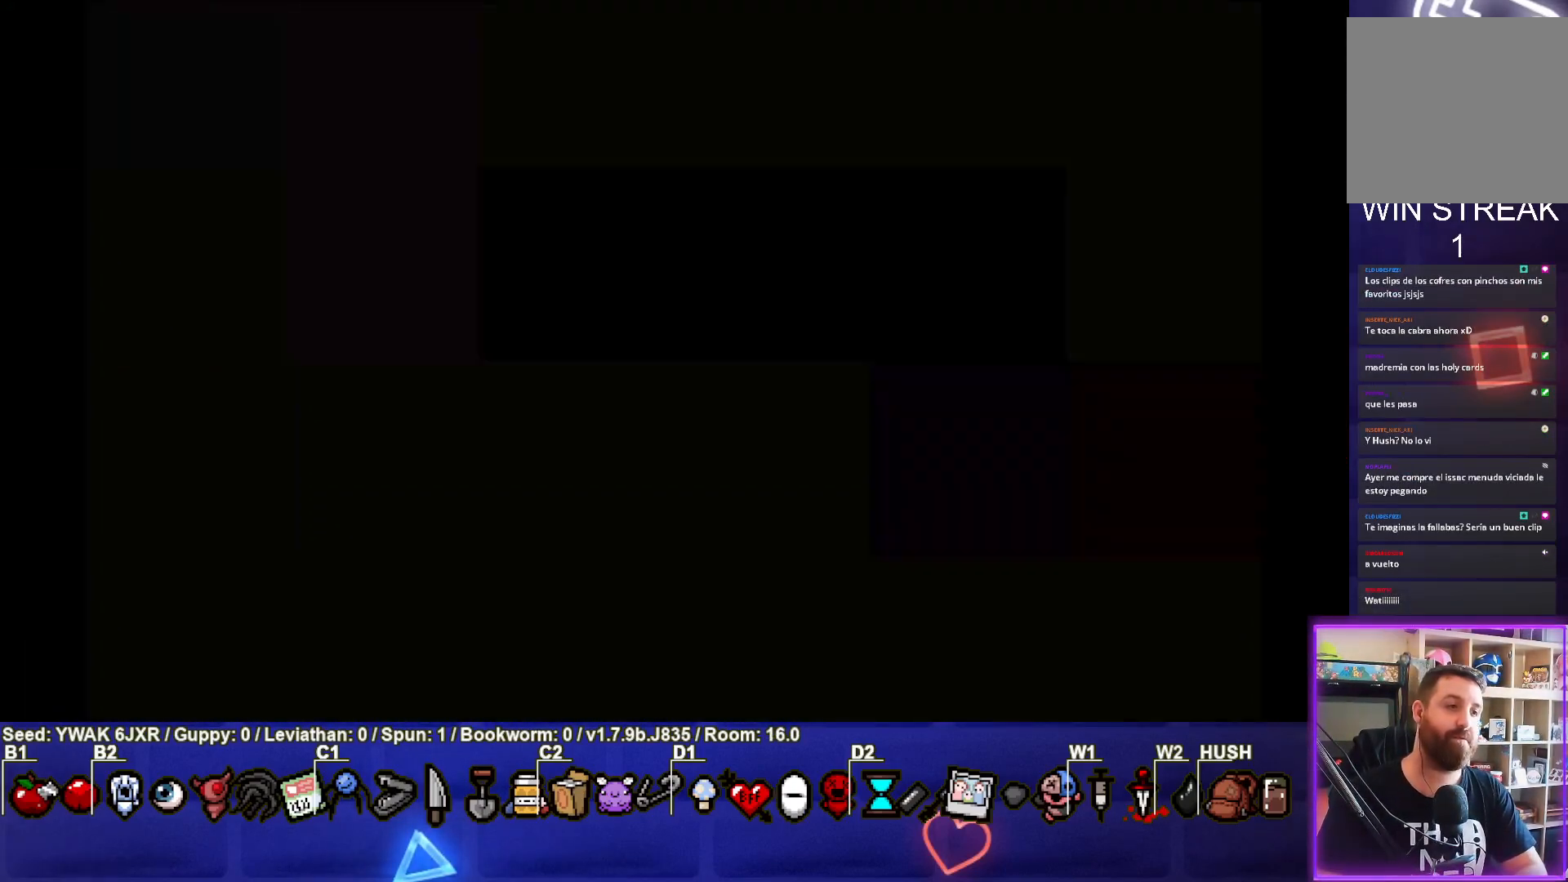
{"buttons": [], "left_stick": "center", "right_stick": "center", "events": []}
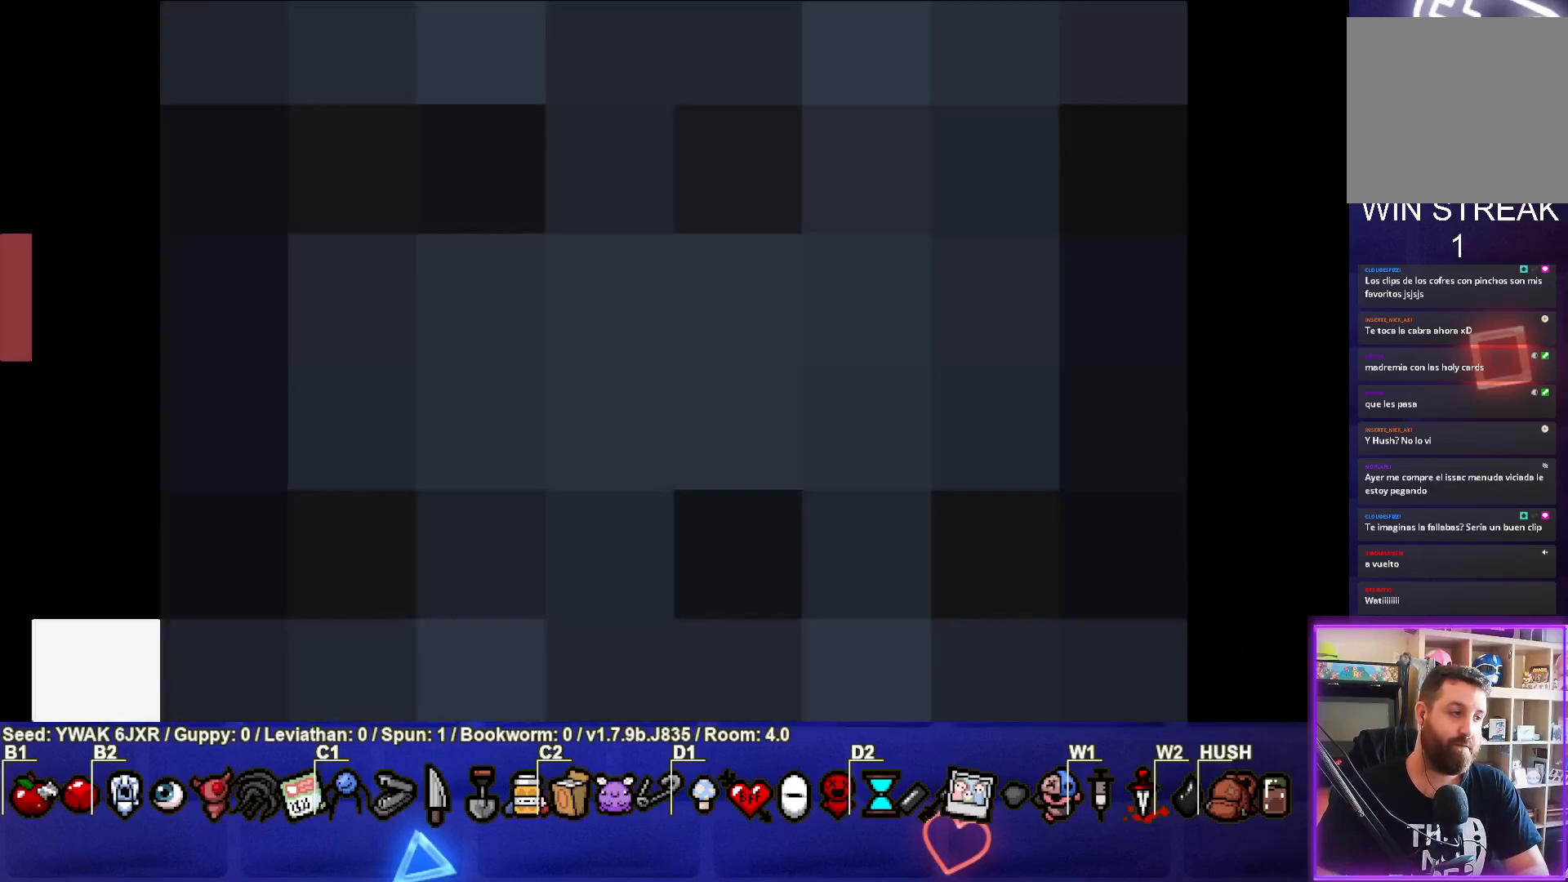
{"buttons": [], "left_stick": "center", "right_stick": "center", "events": []}
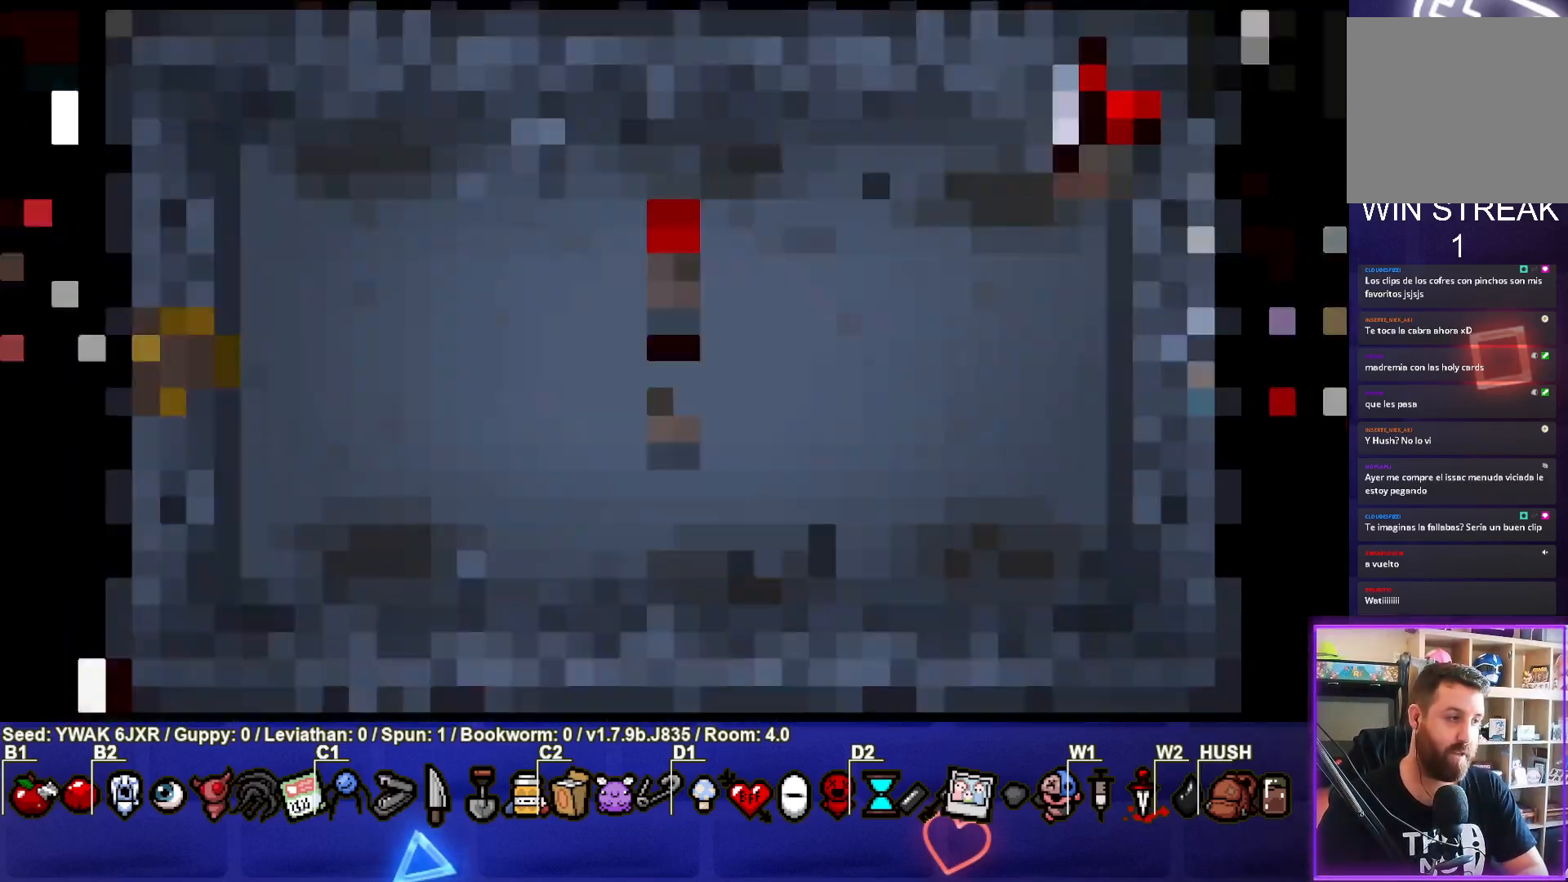
{"buttons": [], "left_stick": "down-left", "right_stick": "center", "events": [[433, "left_stick", "down-left"]]}
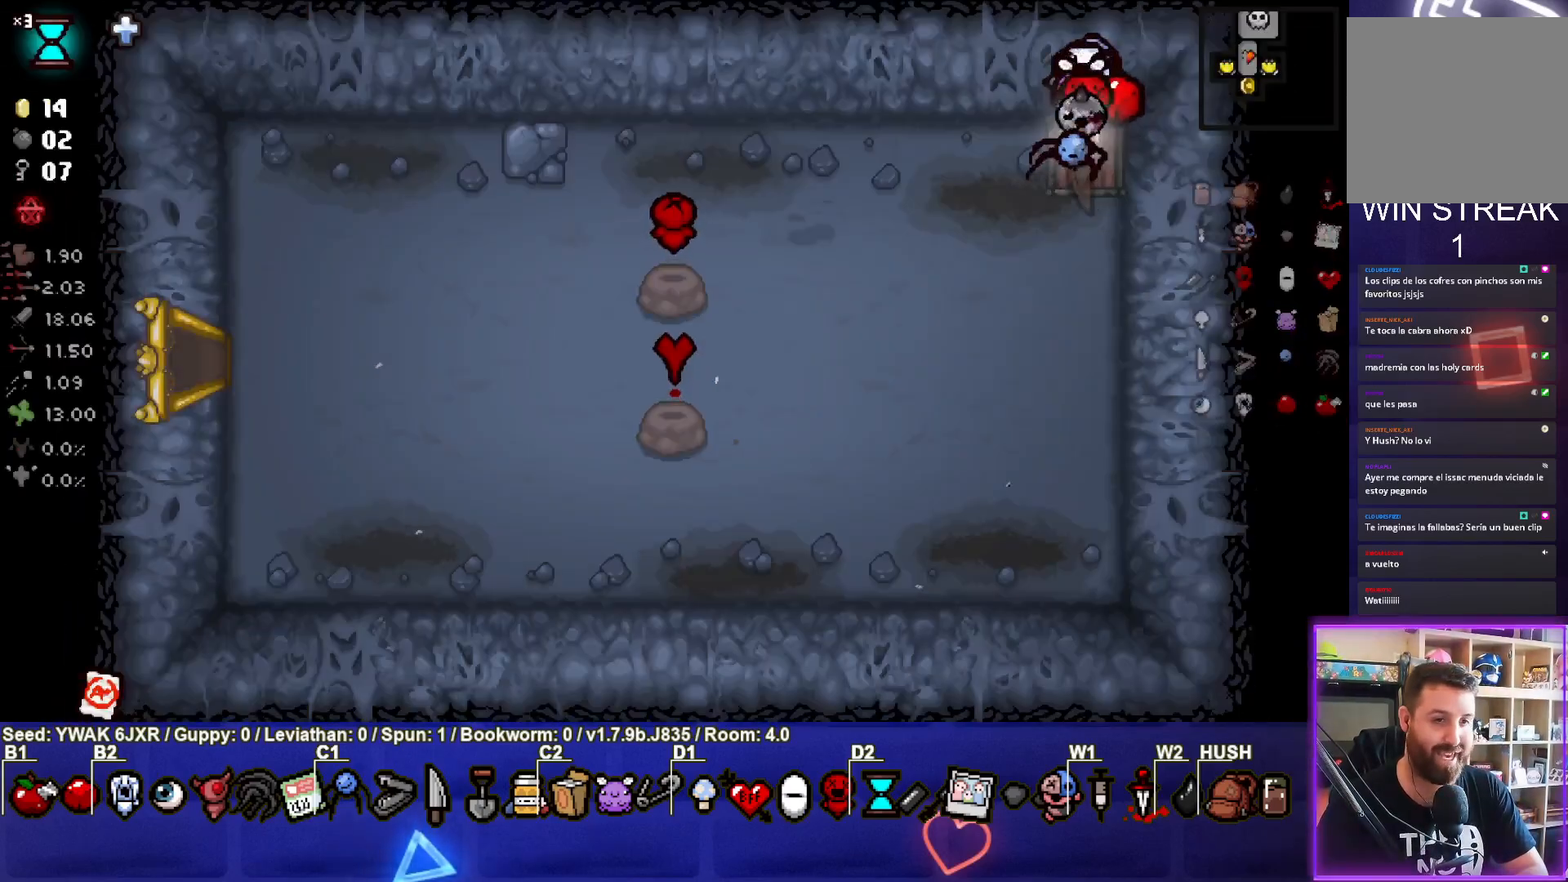
{"buttons": [], "left_stick": "down-left", "right_stick": "center", "events": []}
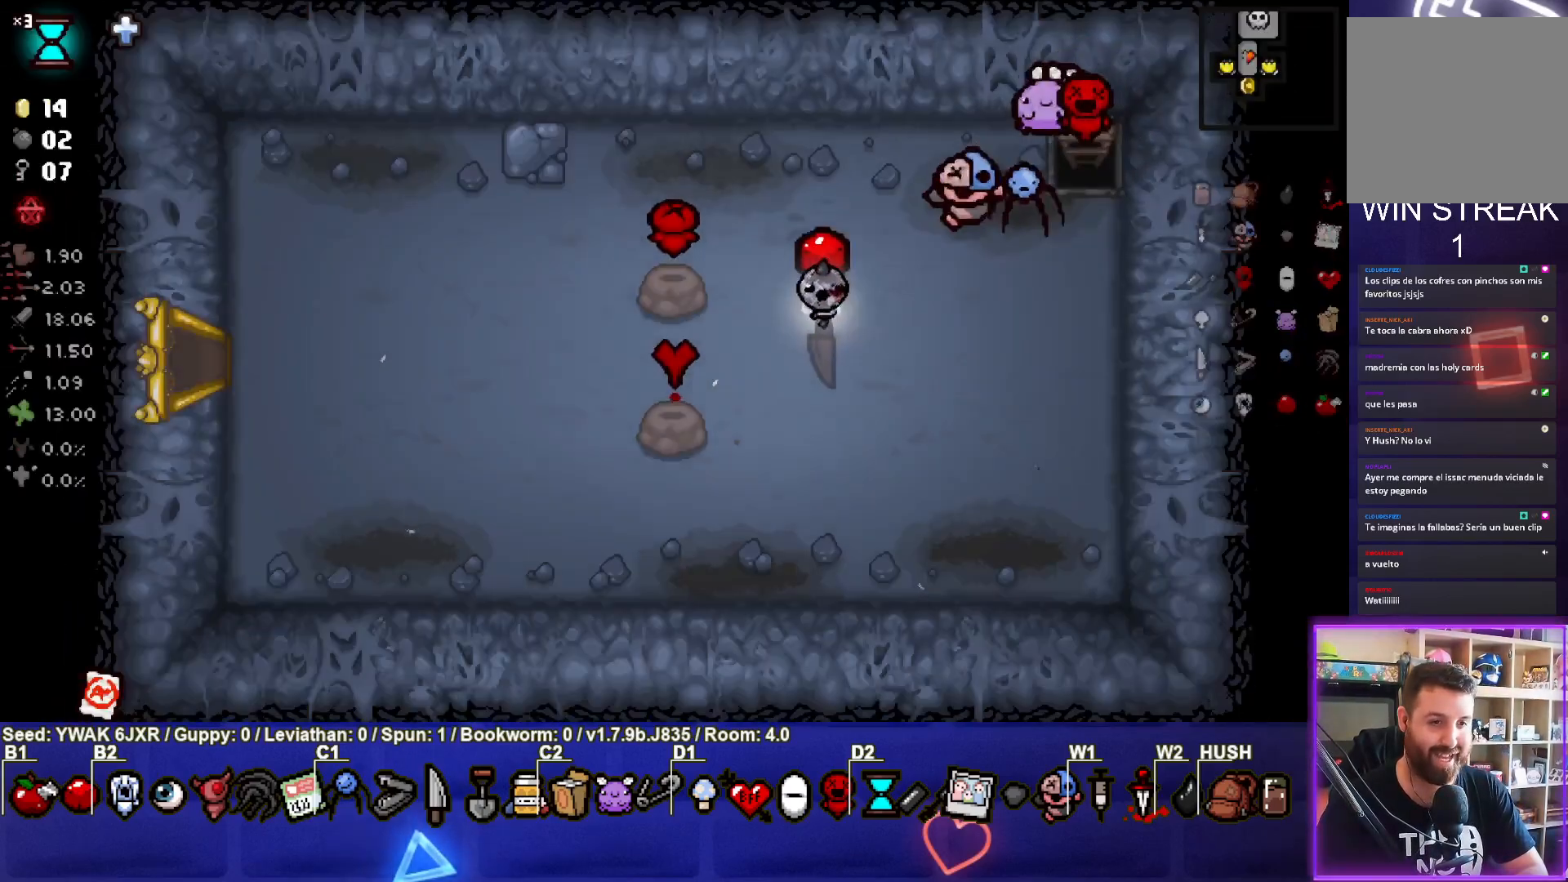
{"buttons": [], "left_stick": "left", "right_stick": "center", "events": [[367, "left_stick", "left"]]}
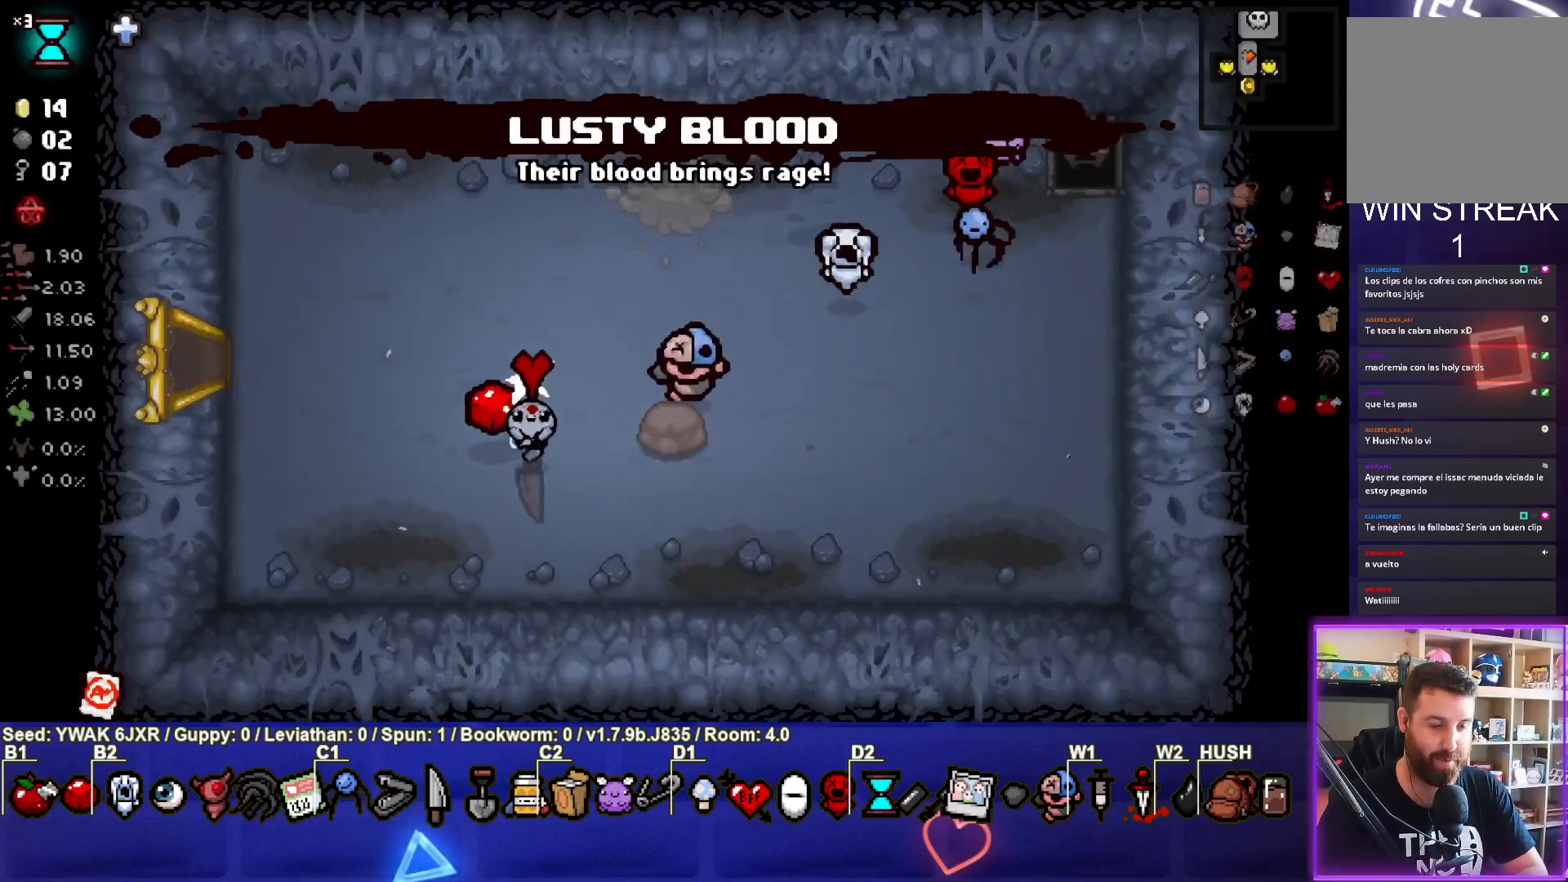
{"buttons": [], "left_stick": "left", "right_stick": "center", "events": []}
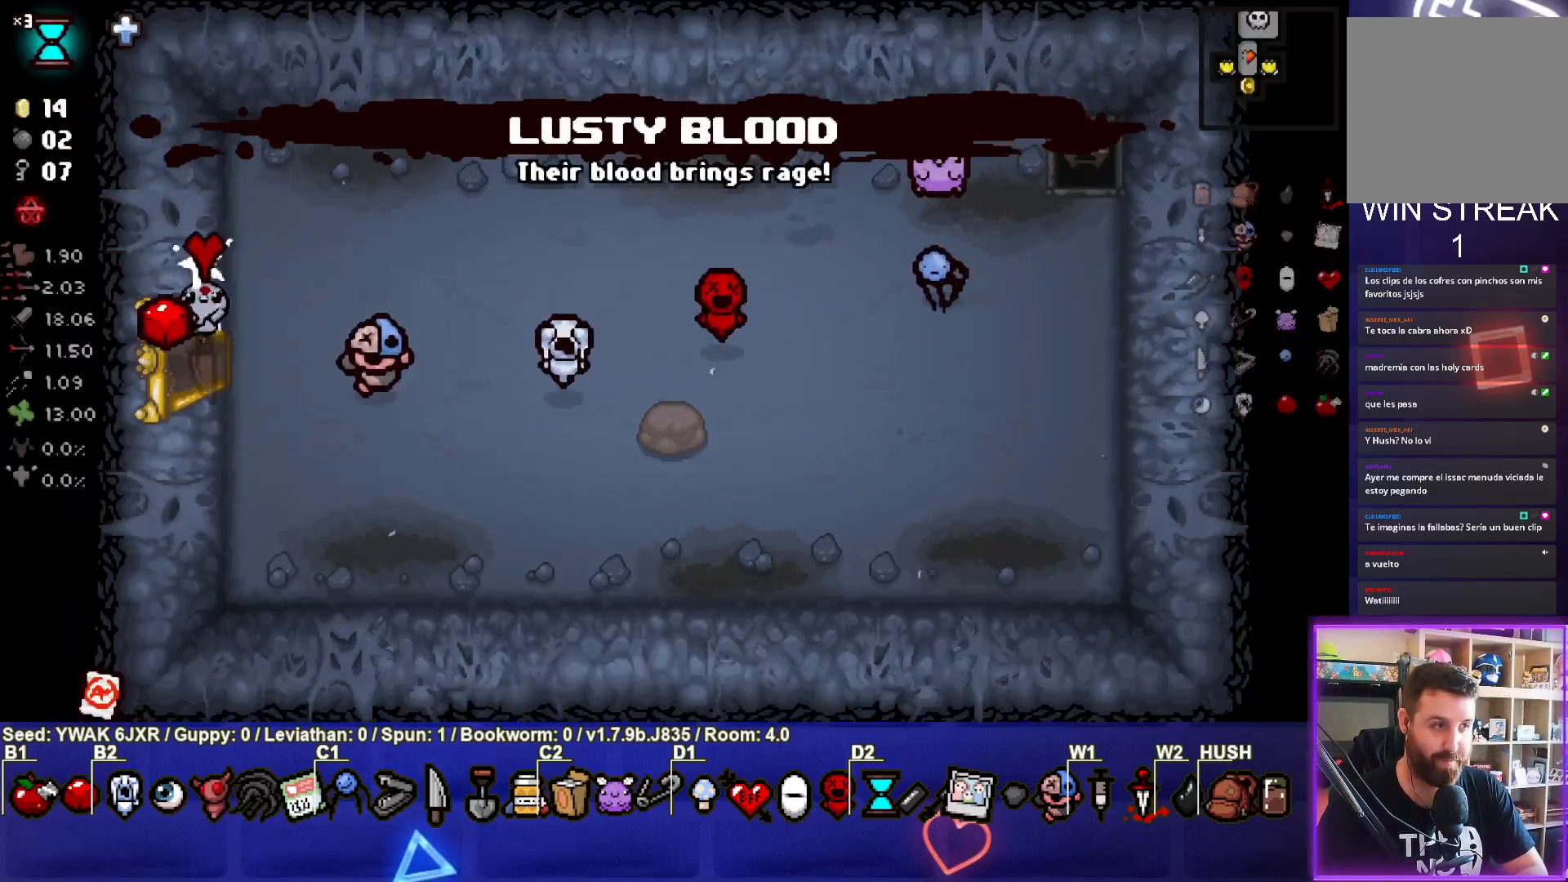
{"buttons": [], "left_stick": "left", "right_stick": "center", "events": [[200, "left_stick", "center"], [467, "left_stick", "left"]]}
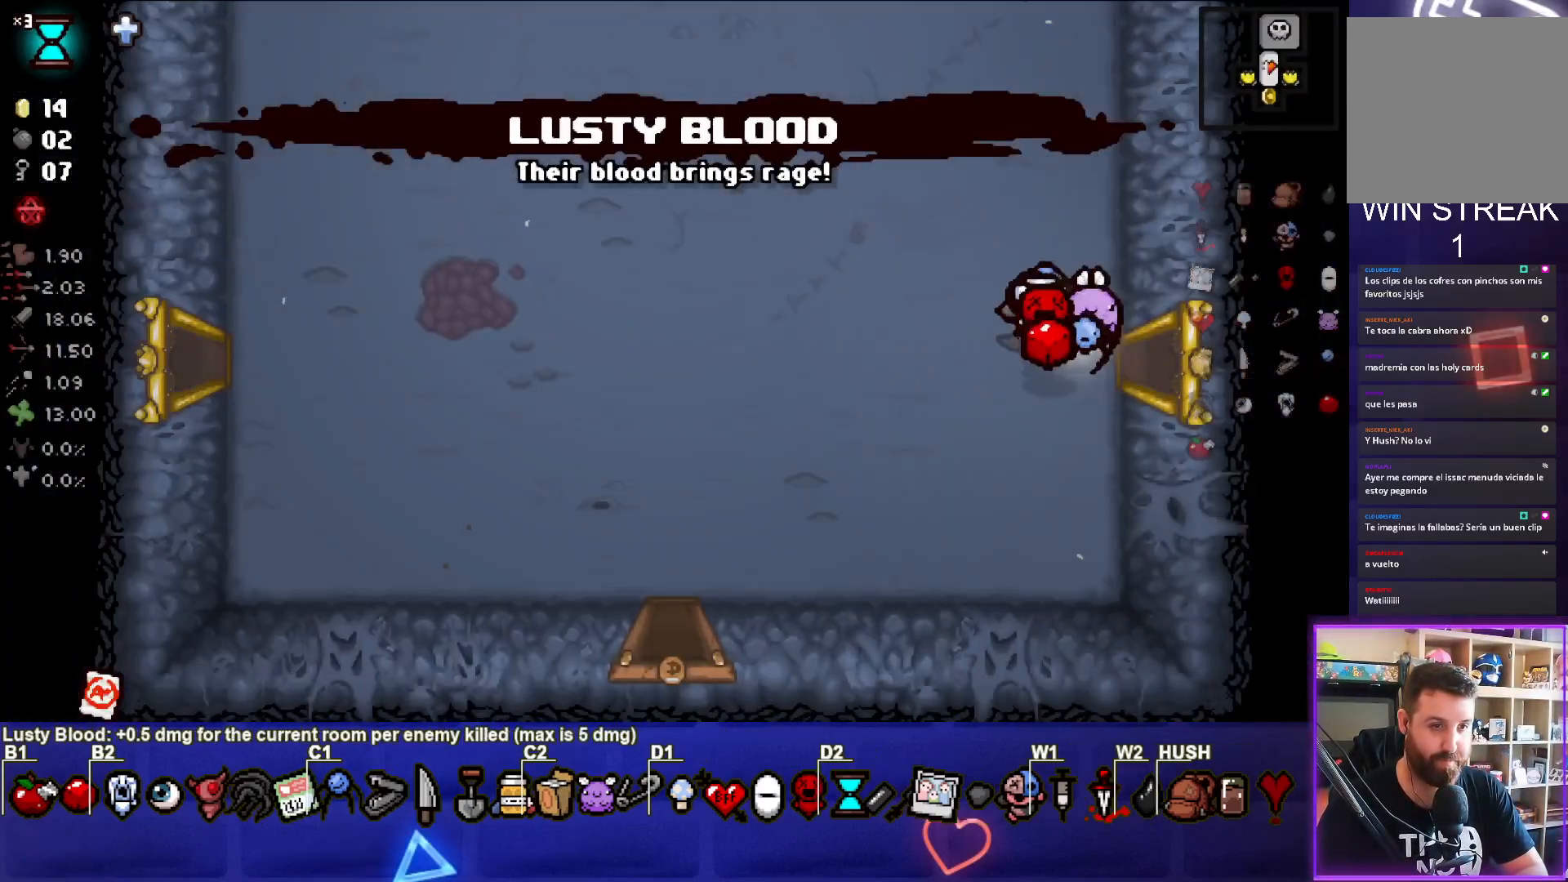
{"buttons": [], "left_stick": "down-left", "right_stick": "center", "events": [[17, "left_stick", "down-left"]]}
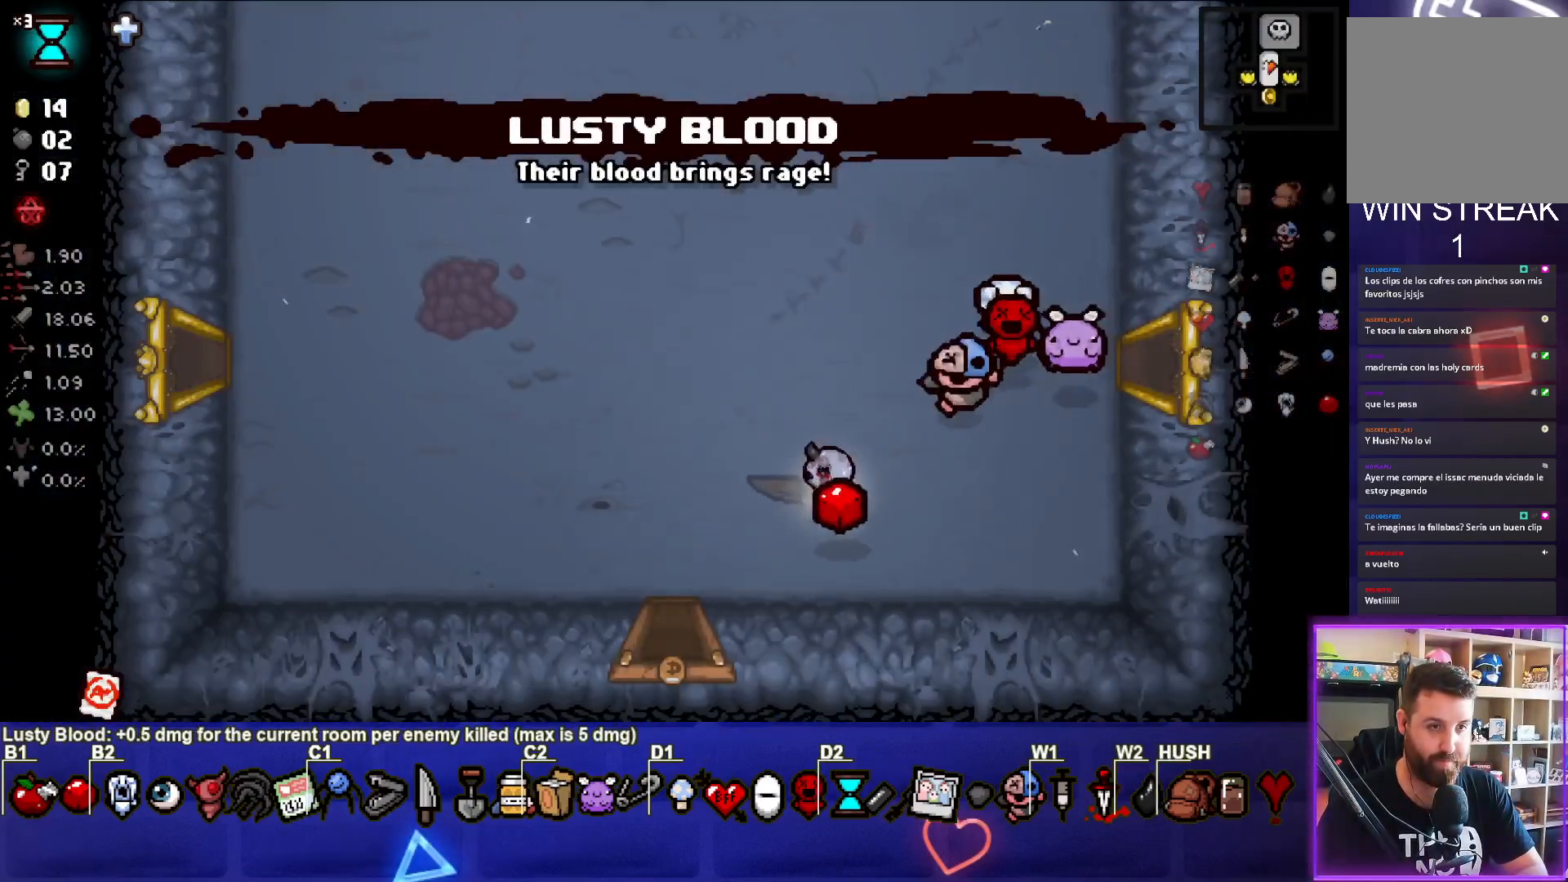
{"buttons": [], "left_stick": "center", "right_stick": "center", "events": [[233, "left_stick", "down"], [400, "left_stick", "center"]]}
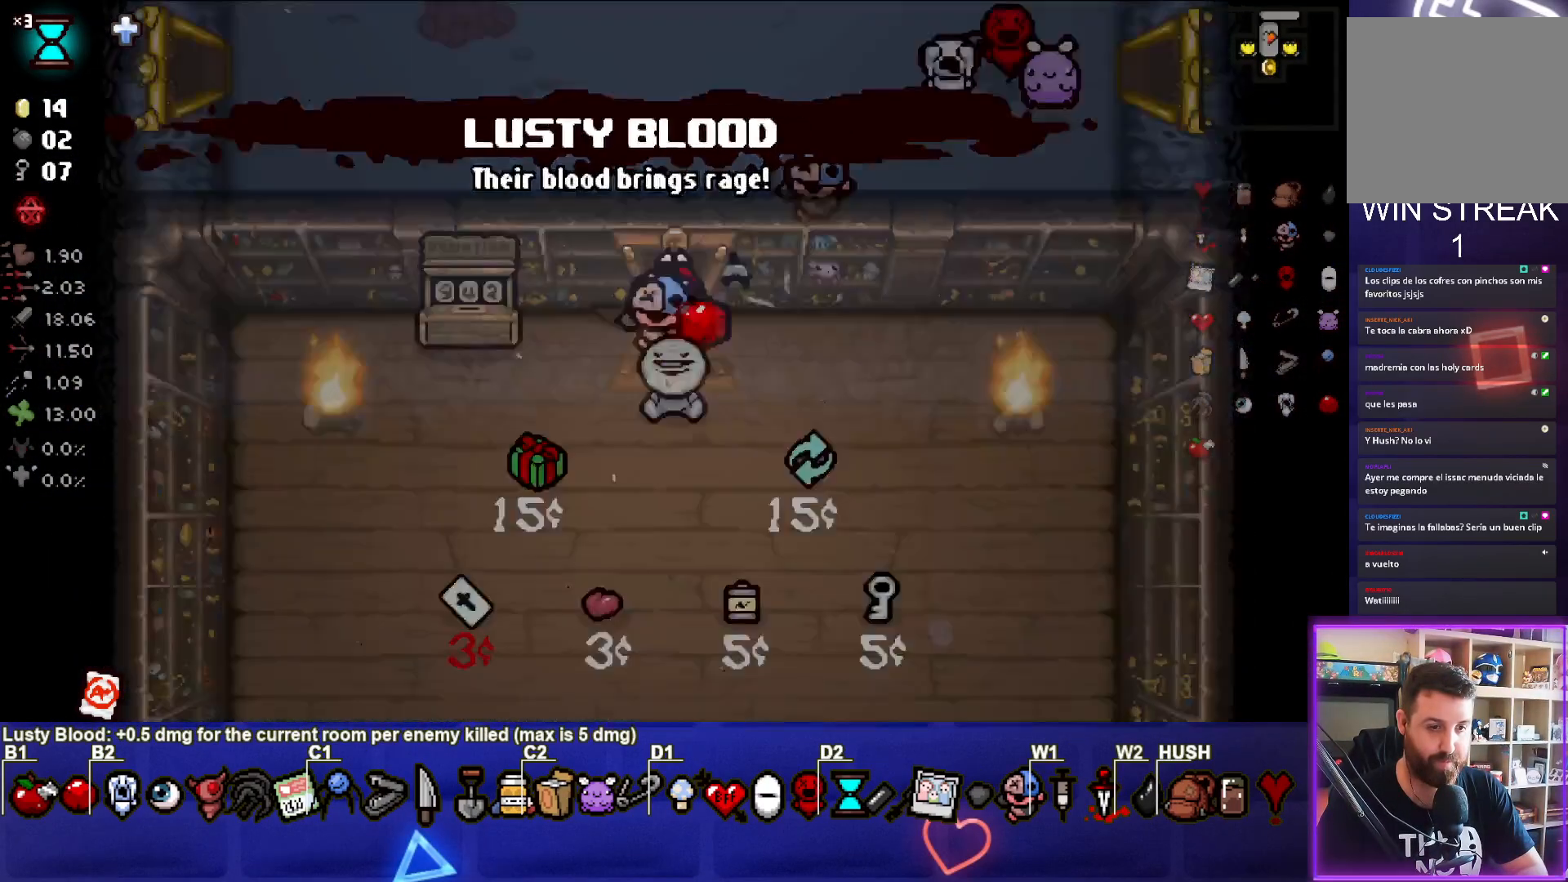
{"buttons": [], "left_stick": "down-left", "right_stick": "center", "events": [[500, "left_stick", "down-left"]]}
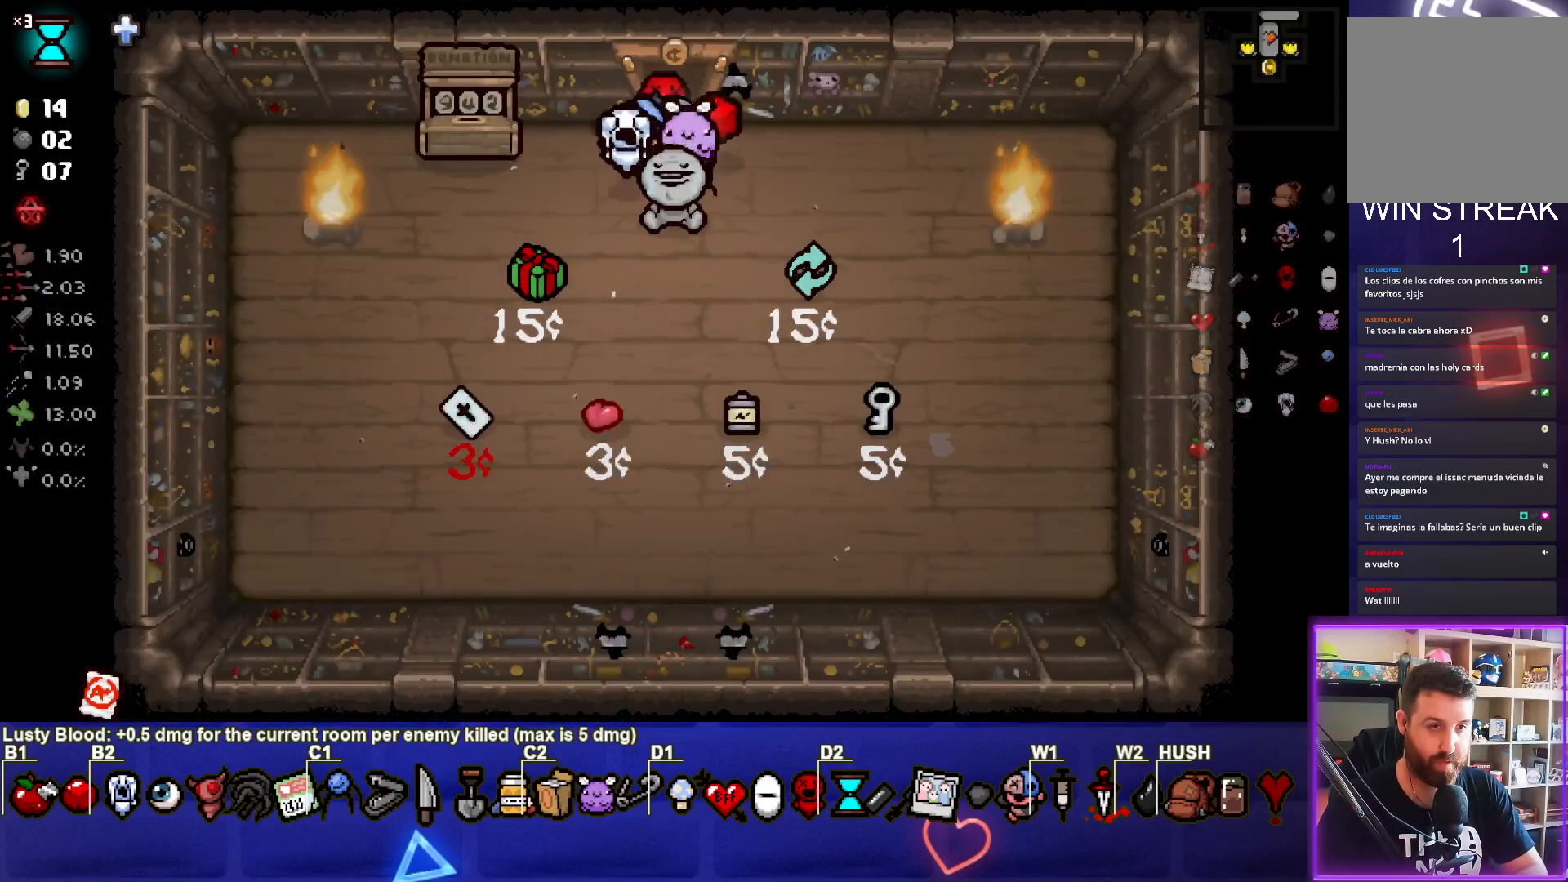
{"buttons": [], "left_stick": "center", "right_stick": "center", "events": [[117, "SQUARE", "down"], [250, "left_stick", "left"], [400, "SQUARE", "up"], [500, "left_stick", "center"]]}
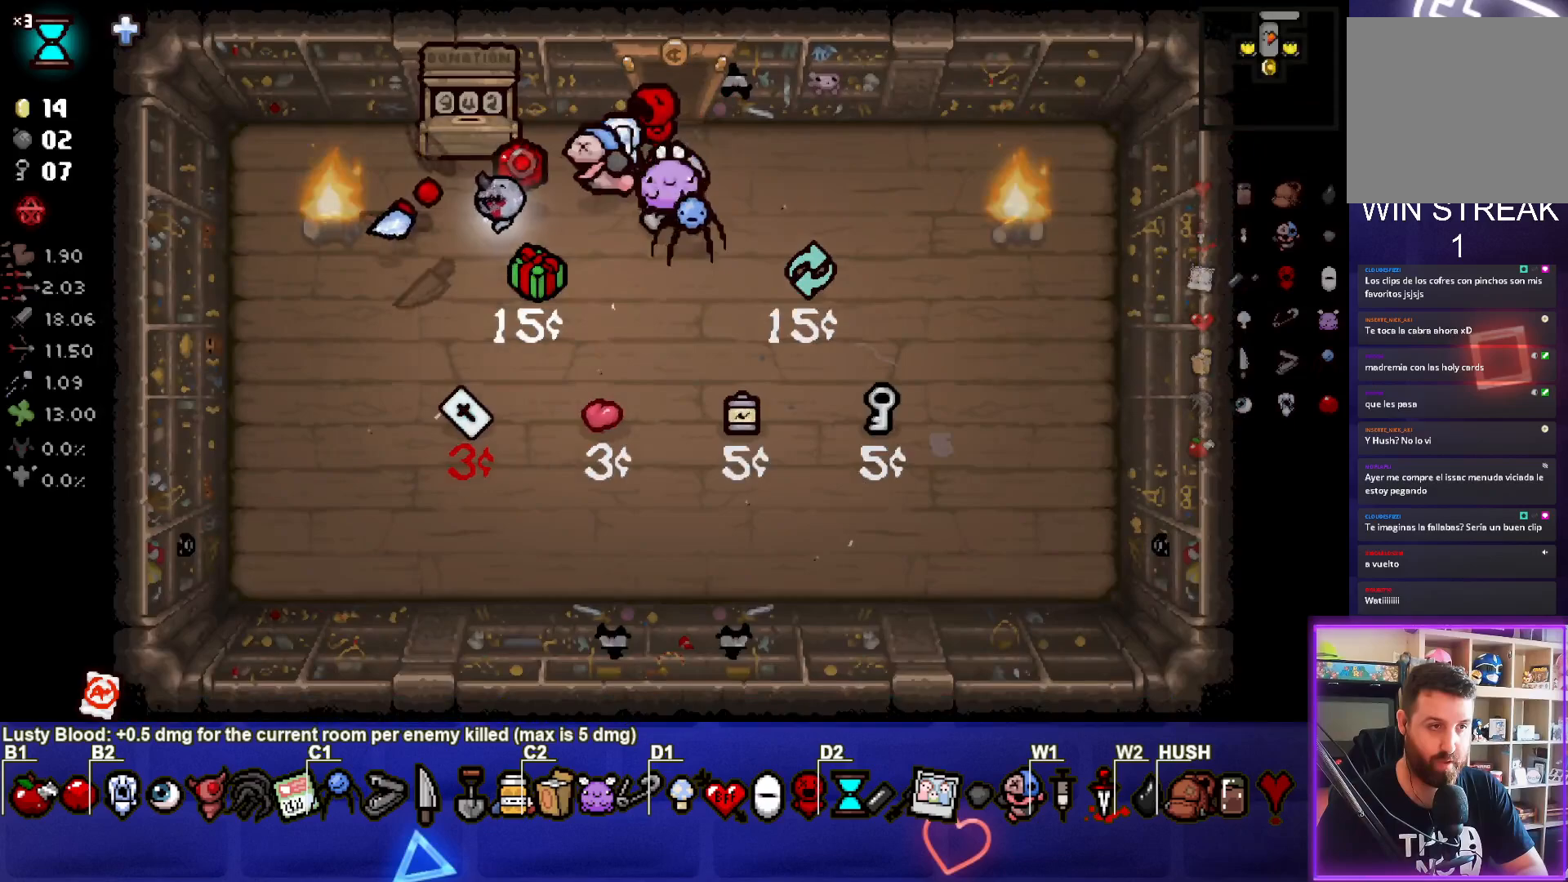
{"buttons": ["CIRCLE"], "left_stick": "right", "right_stick": "center", "events": [[200, "left_stick", "right"], [400, "CIRCLE", "down"]]}
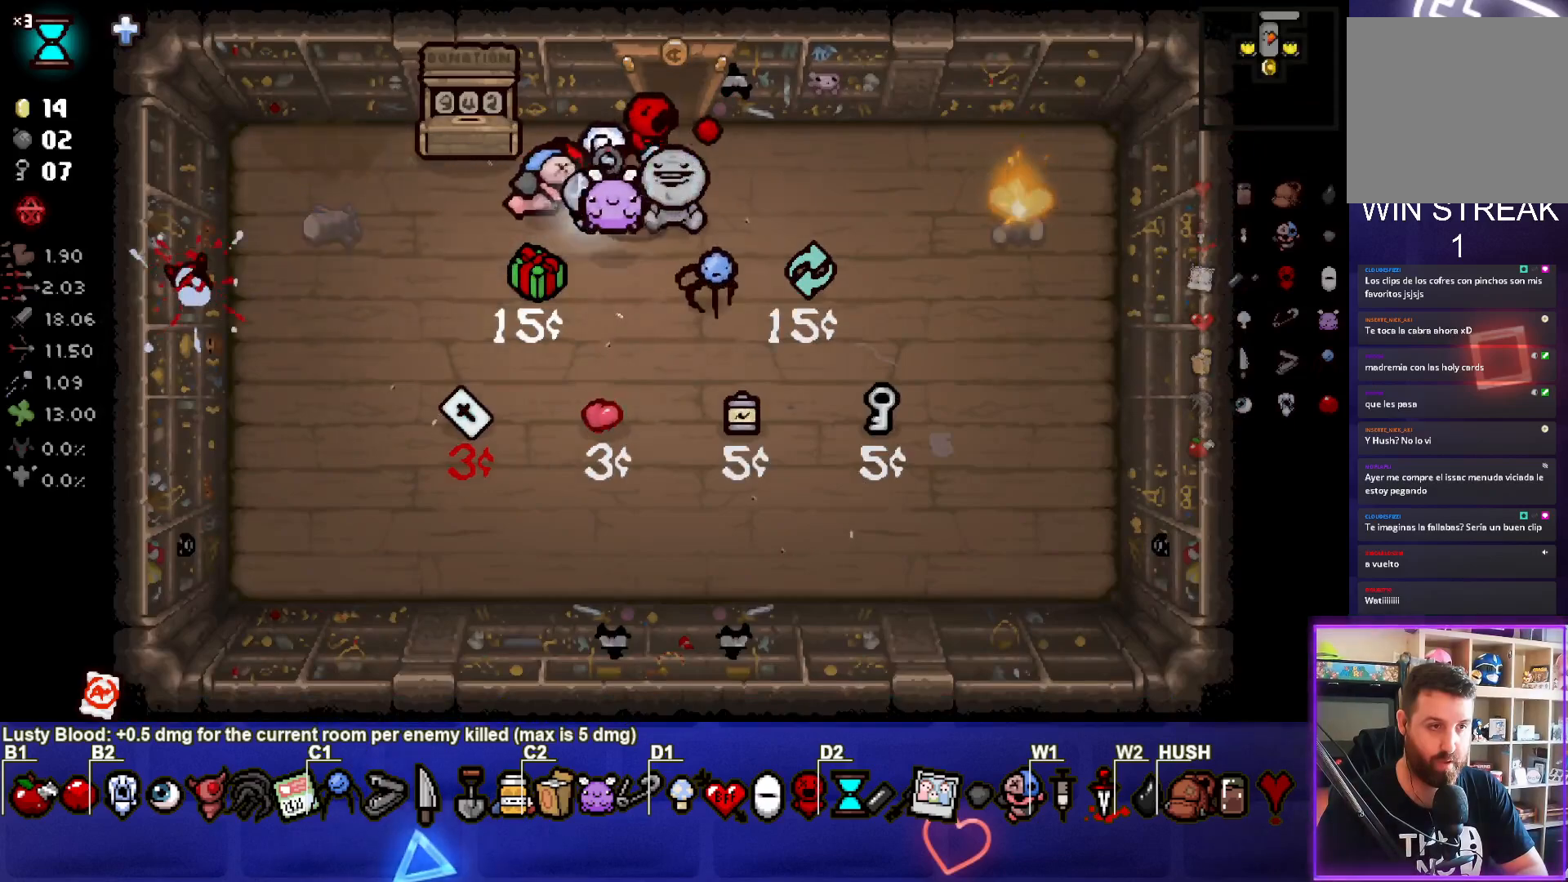
{"buttons": [], "left_stick": "left", "right_stick": "center", "events": [[250, "CIRCLE", "up"], [283, "left_stick", "center"], [383, "left_stick", "left"]]}
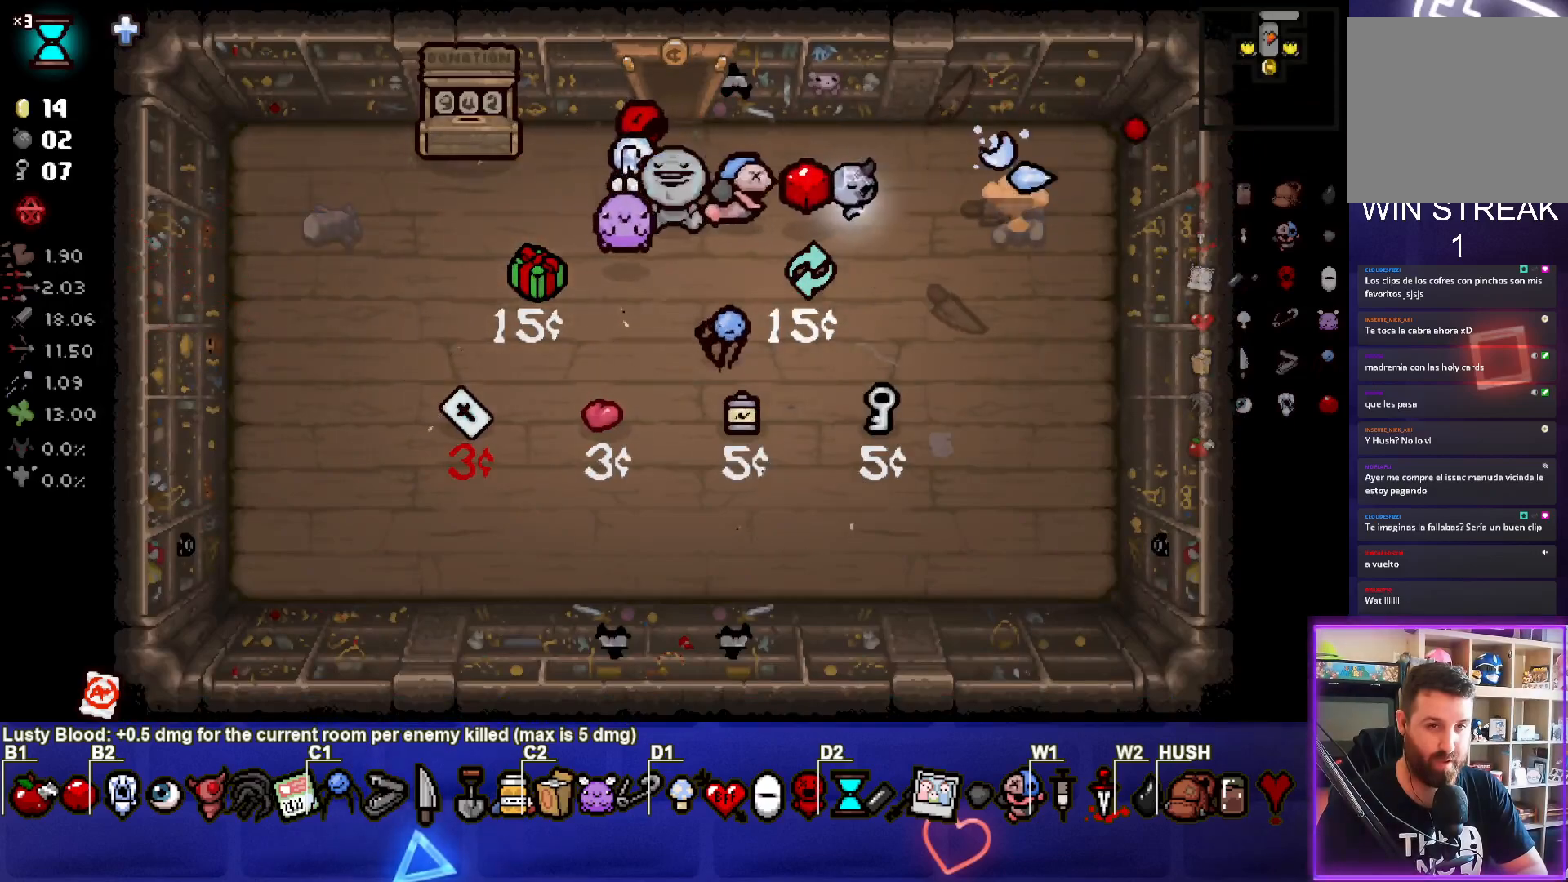
{"buttons": [], "left_stick": "center", "right_stick": "center", "events": [[67, "left_stick", "center"]]}
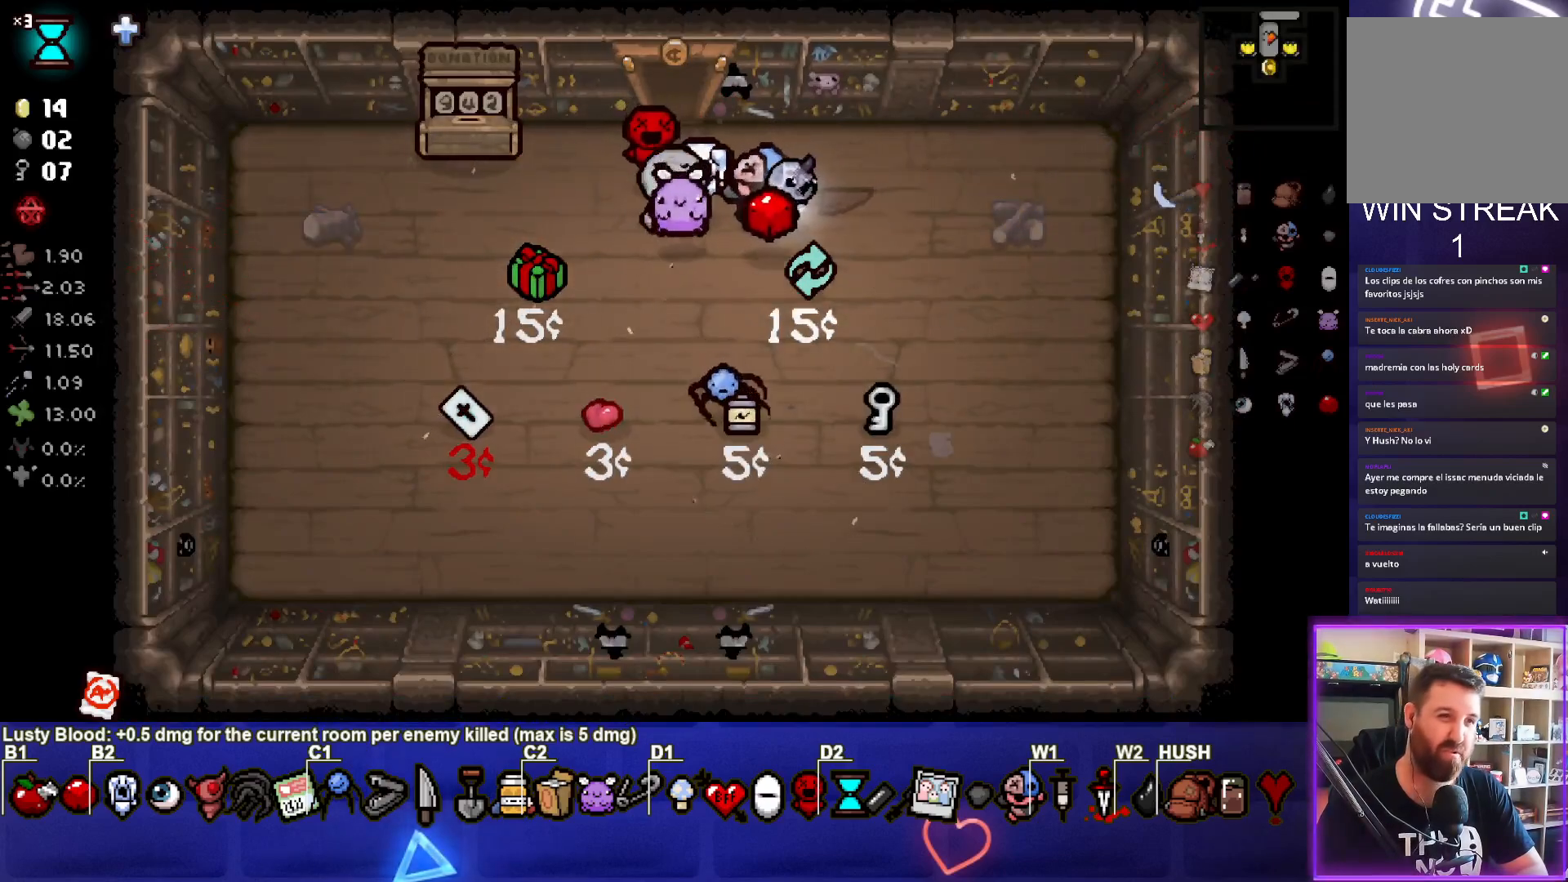
{"buttons": [], "left_stick": "left", "right_stick": "center", "events": [[300, "left_stick", "left"]]}
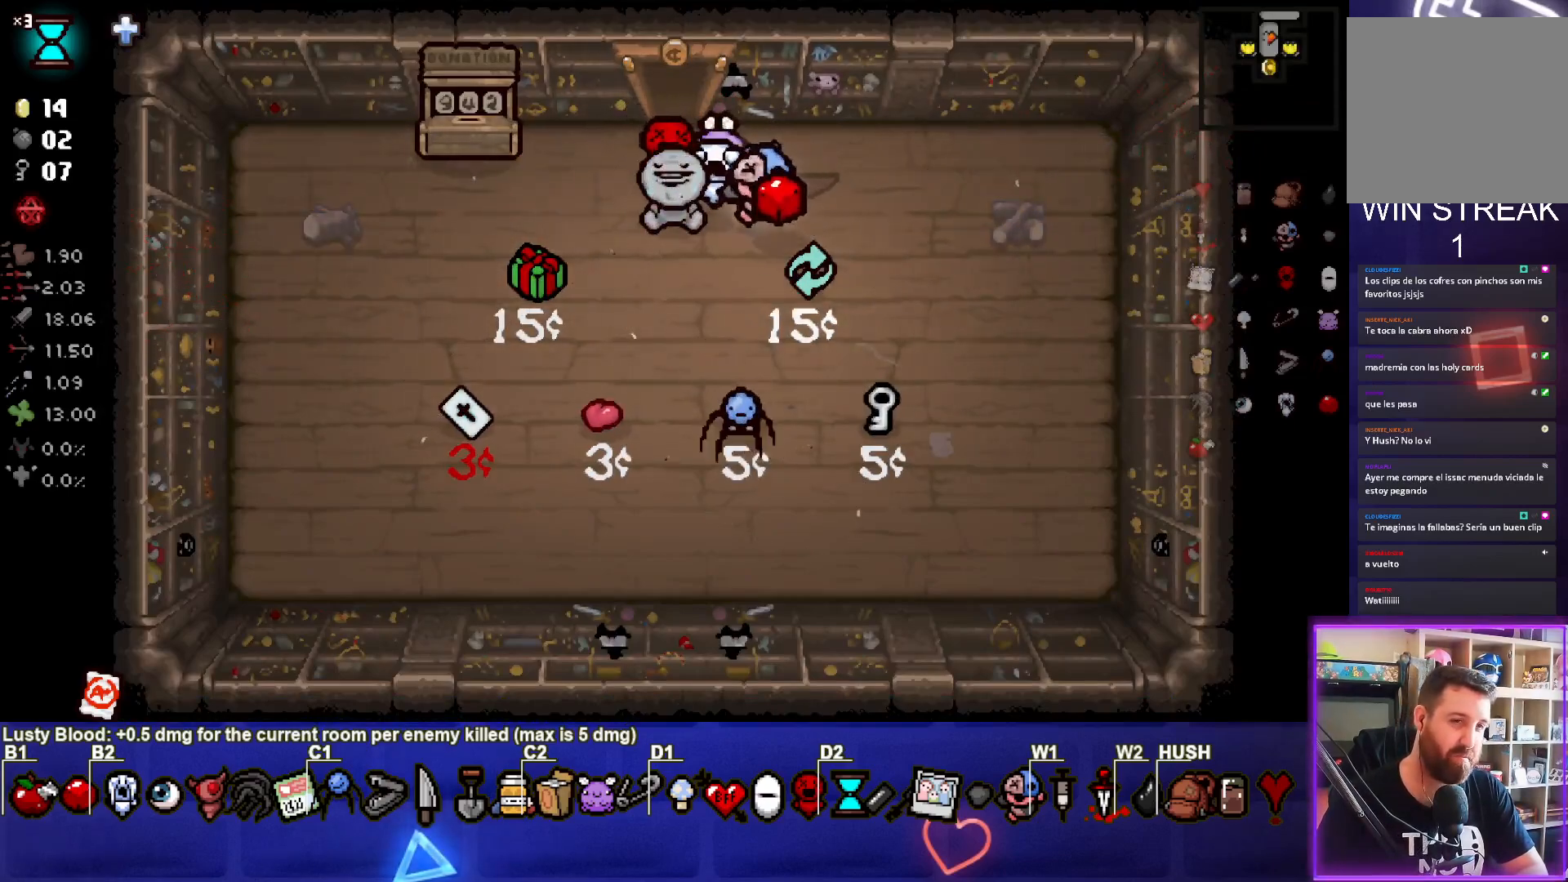
{"buttons": [], "left_stick": "left", "right_stick": "center", "events": [[200, "left_stick", "center"], [417, "left_stick", "left"]]}
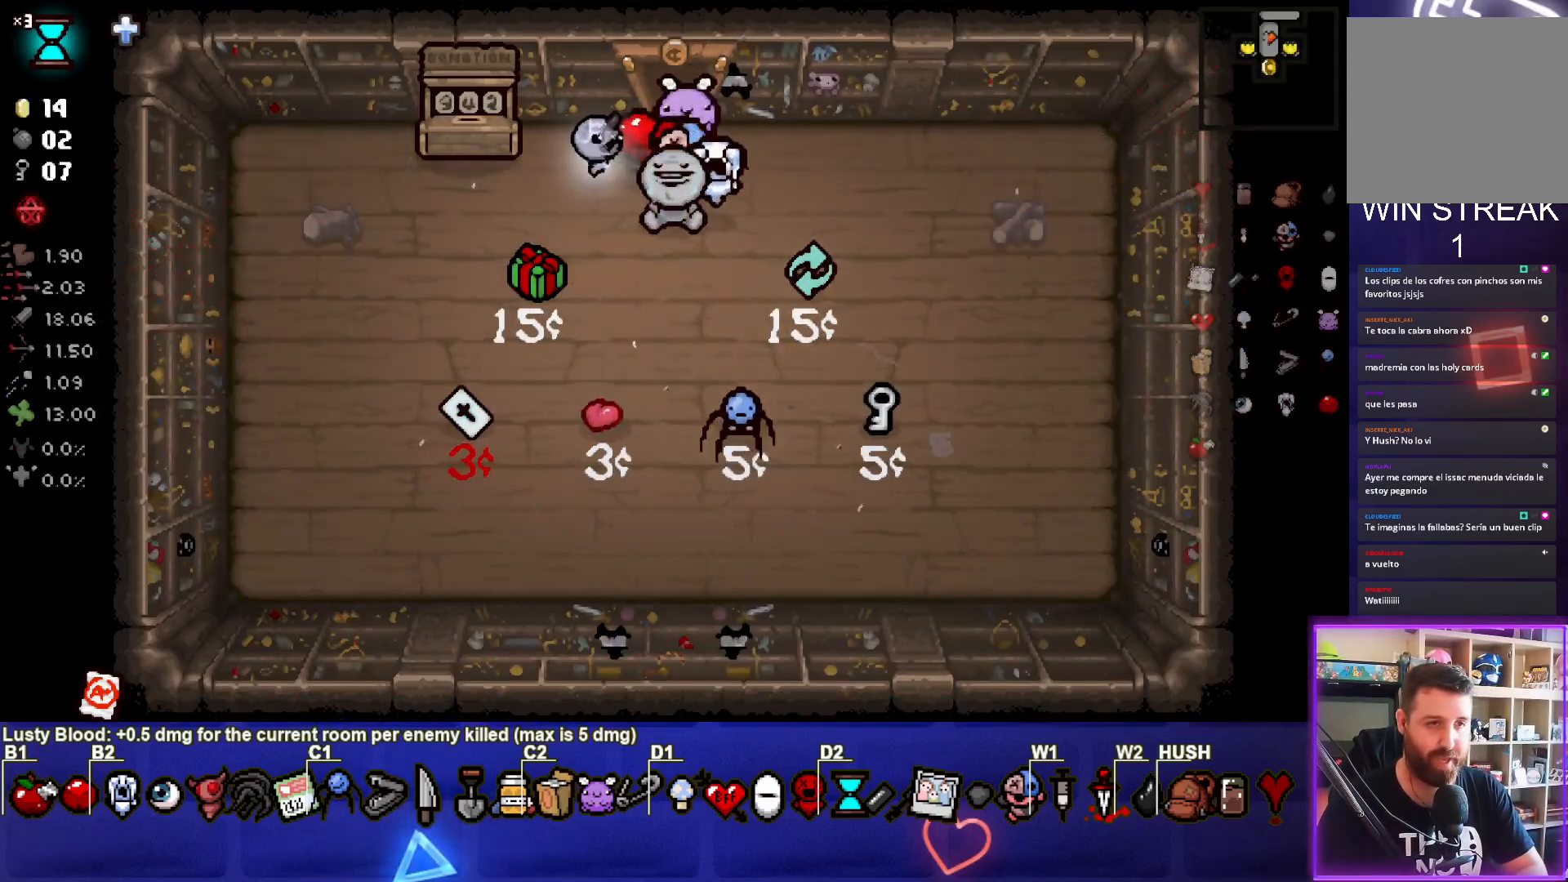
{"buttons": [], "left_stick": "center", "right_stick": "center", "events": [[33, "left_stick", "center"]]}
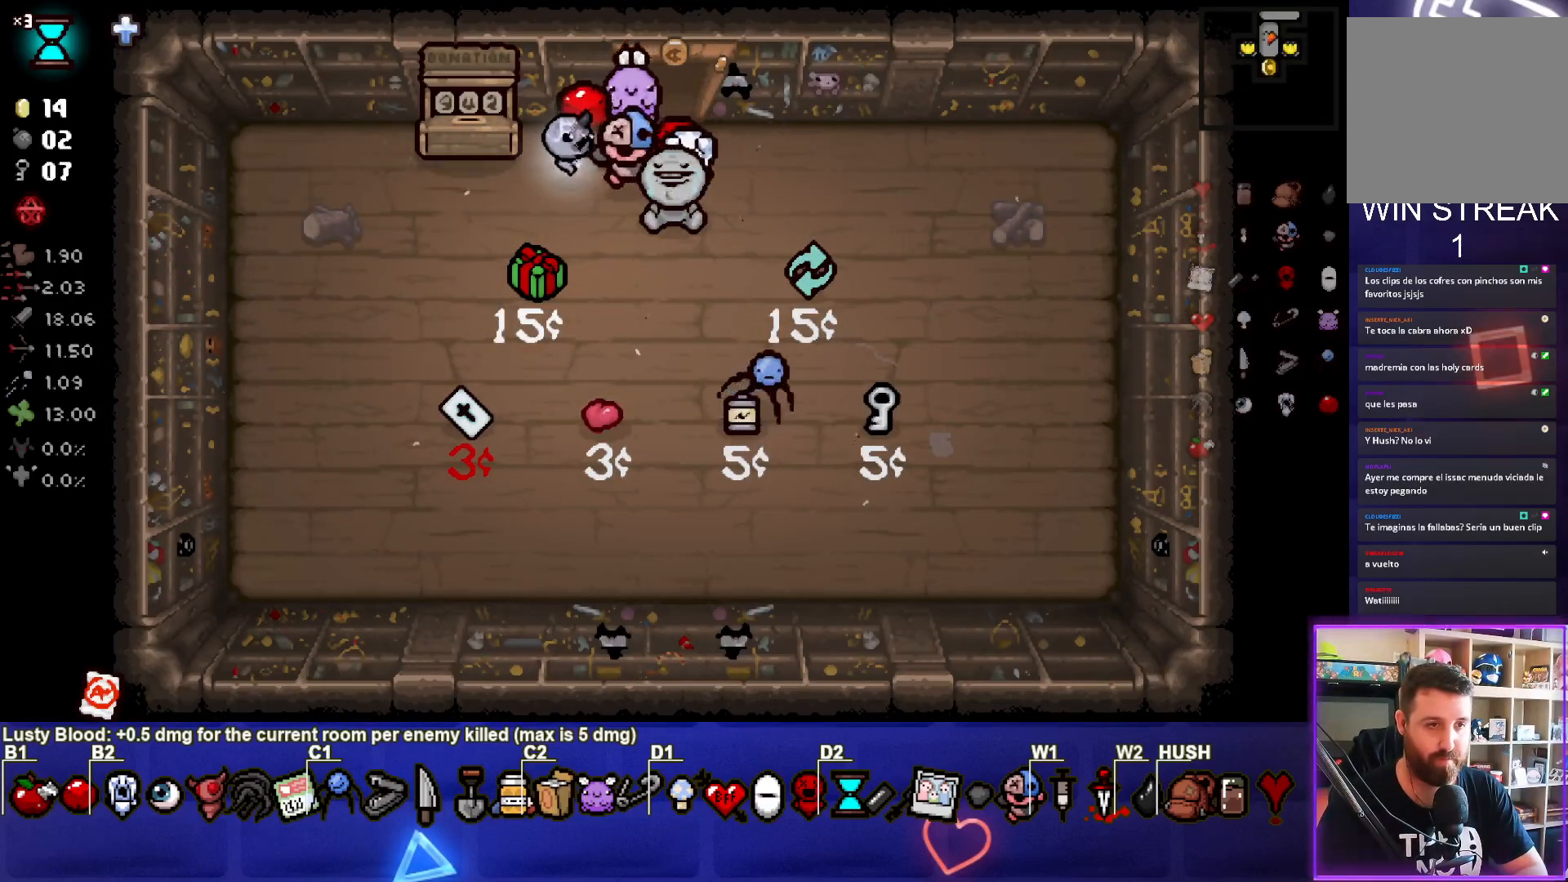
{"buttons": [], "left_stick": "down-left", "right_stick": "center", "events": [[433, "left_stick", "down-left"]]}
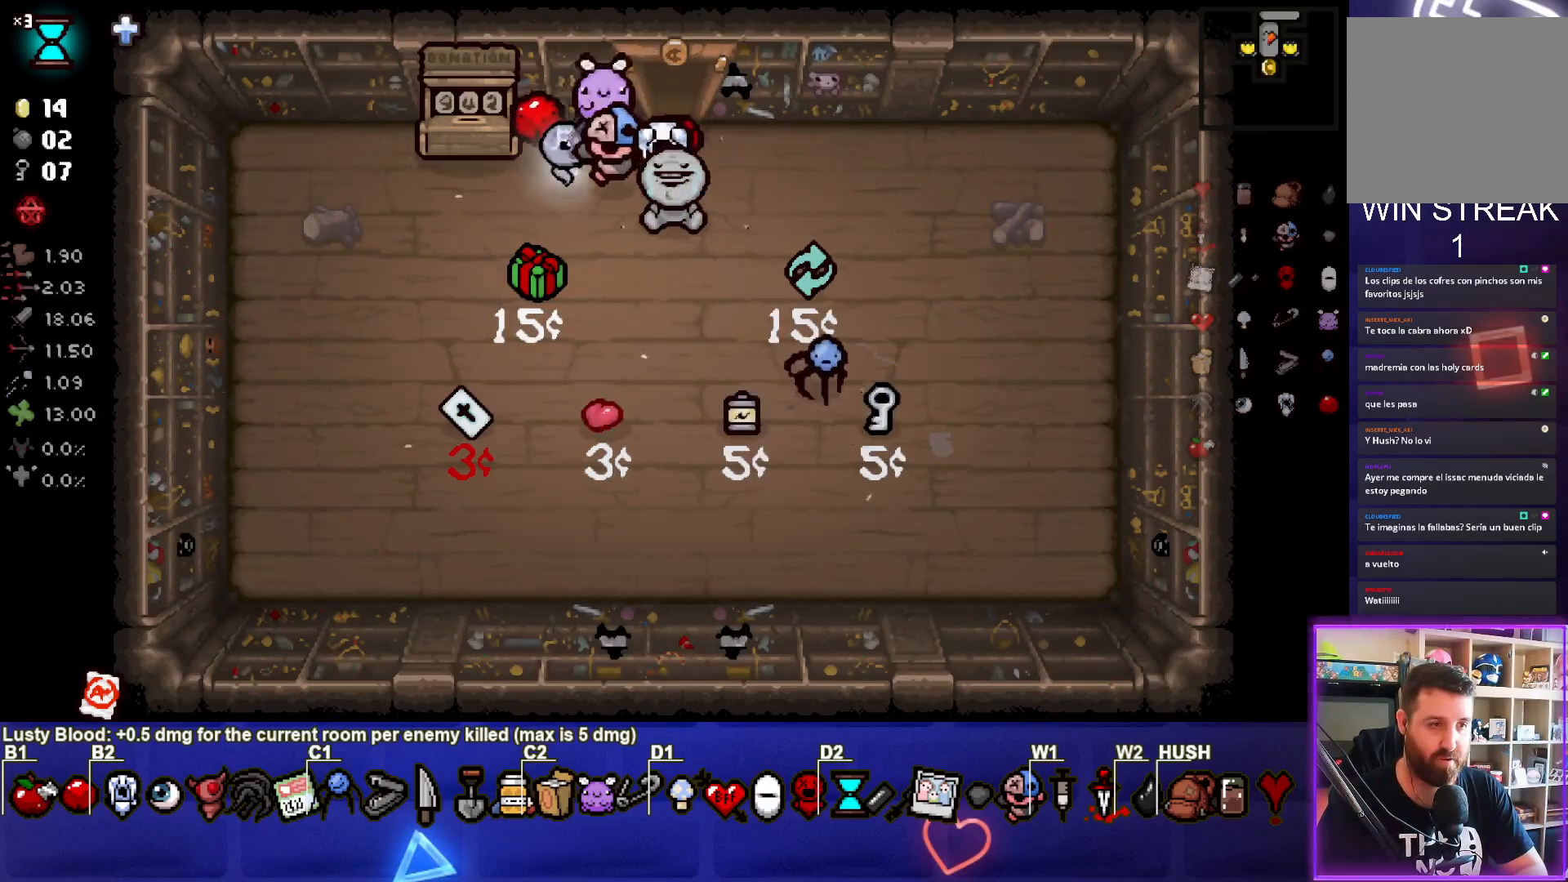
{"buttons": [], "left_stick": "down", "right_stick": "center", "events": [[250, "left_stick", "down"]]}
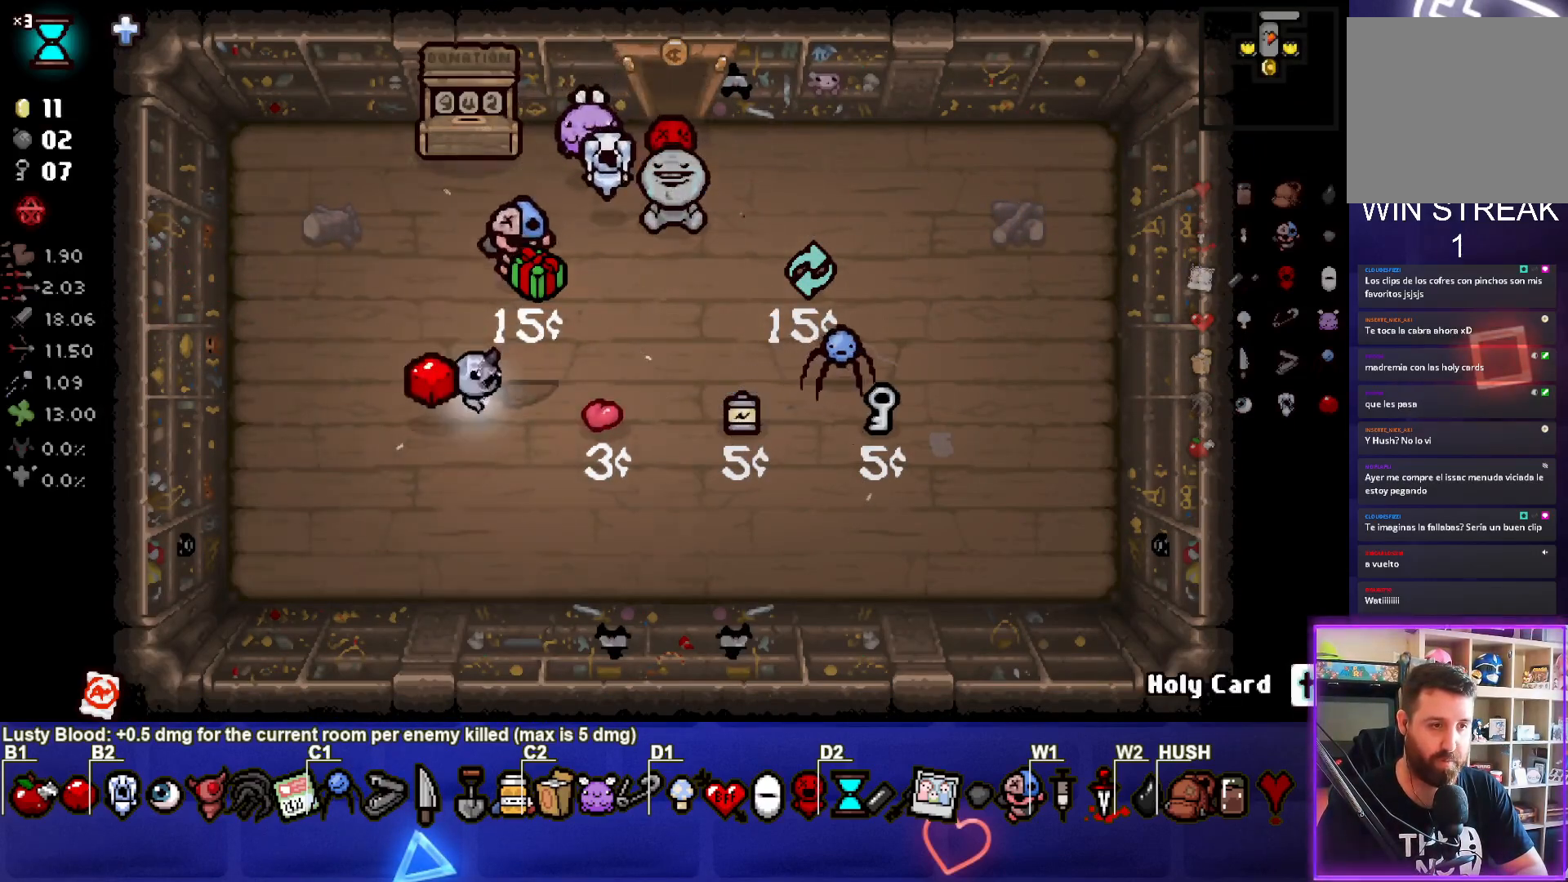
{"buttons": [], "left_stick": "up-right", "right_stick": "center", "events": [[33, "left_stick", "right"], [133, "left_stick", "up-right"]]}
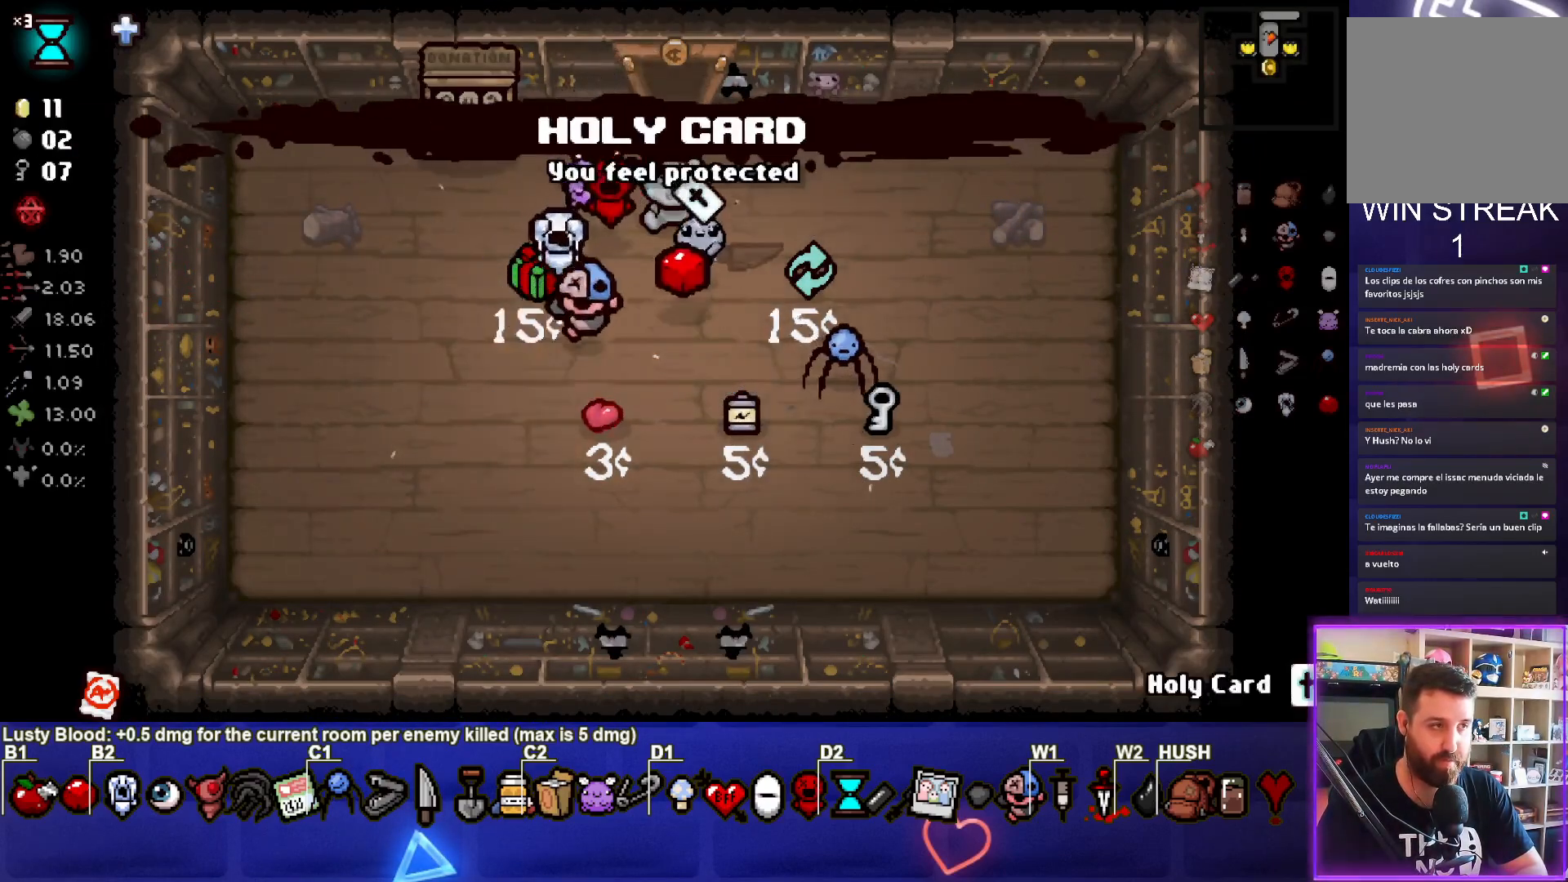
{"buttons": [], "left_stick": "up", "right_stick": "center", "events": [[33, "left_stick", "up"]]}
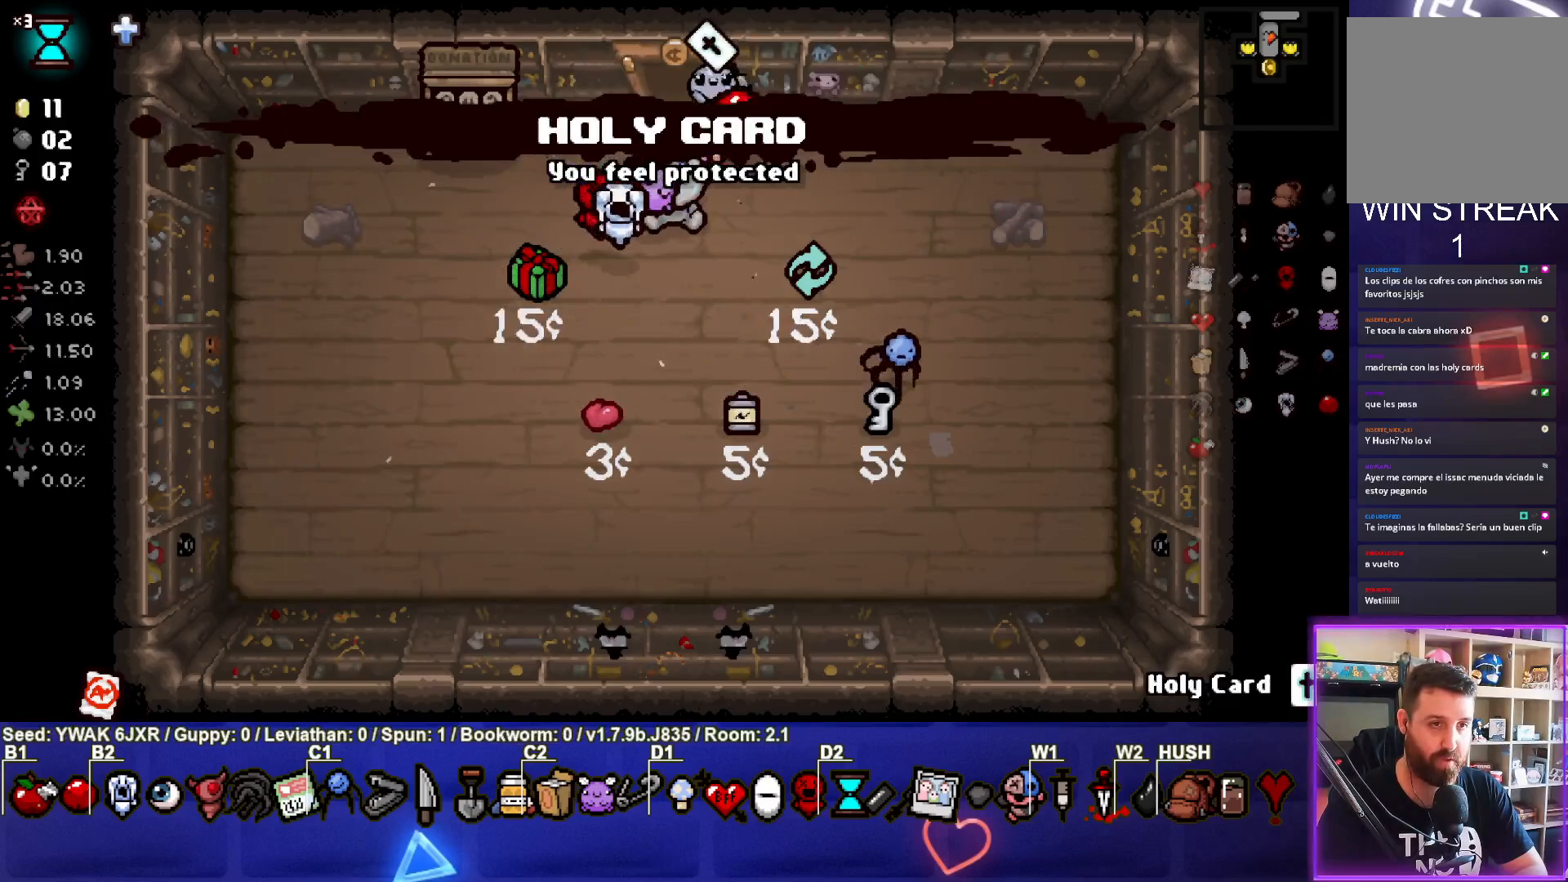
{"buttons": ["L1"], "left_stick": "center", "right_stick": "center", "events": [[33, "left_stick", "center"], [117, "left_stick", "down"], [300, "left_stick", "center"], [500, "L1", "down"]]}
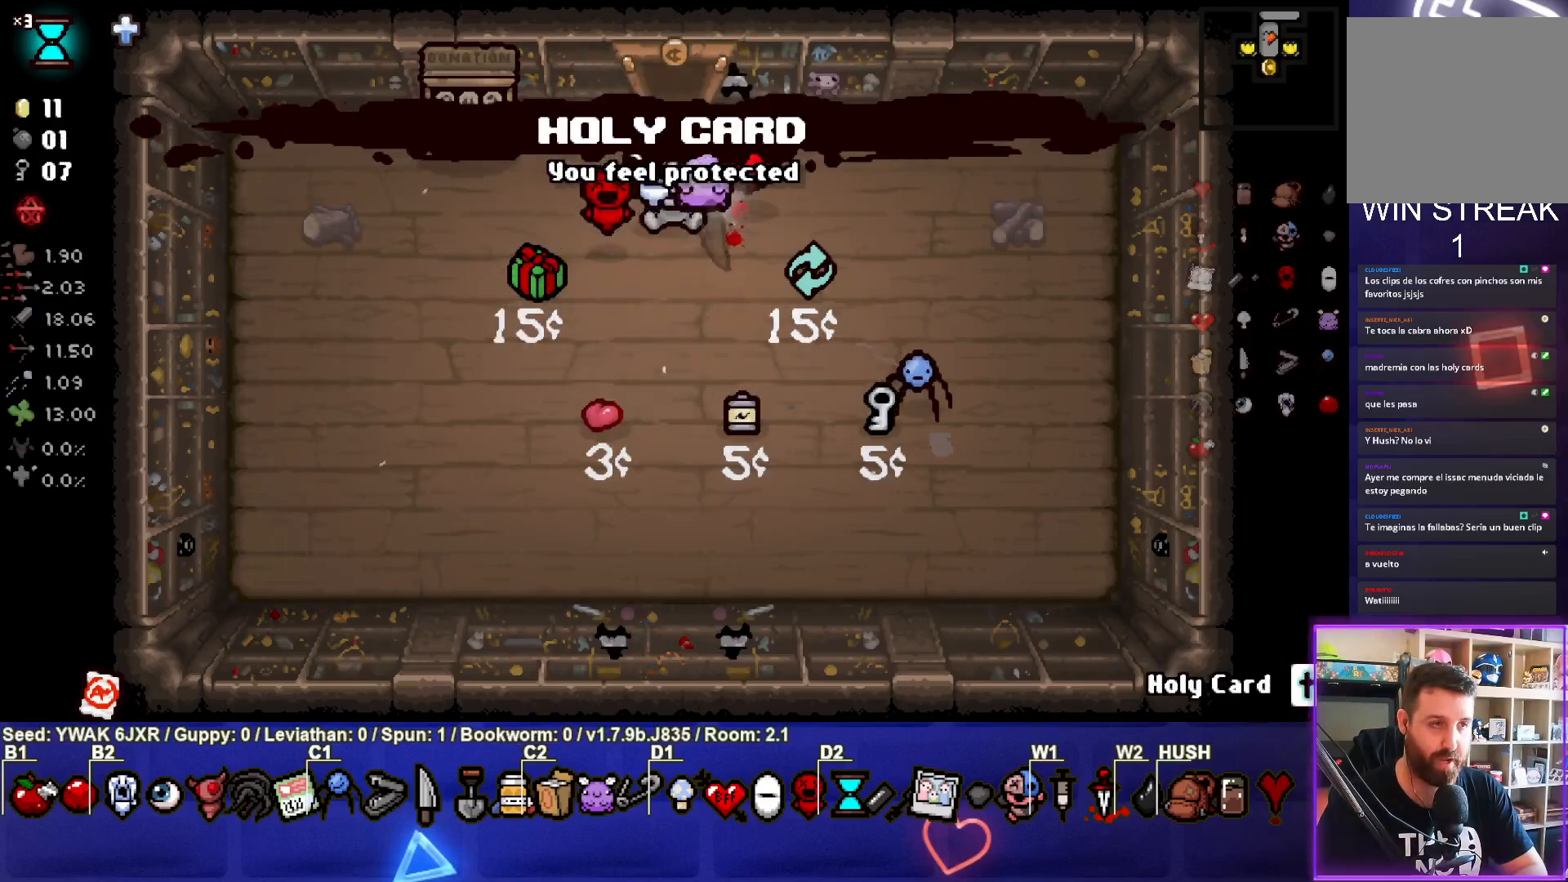
{"buttons": [], "left_stick": "left", "right_stick": "center", "events": [[33, "left_stick", "left"], [83, "L1", "up"]]}
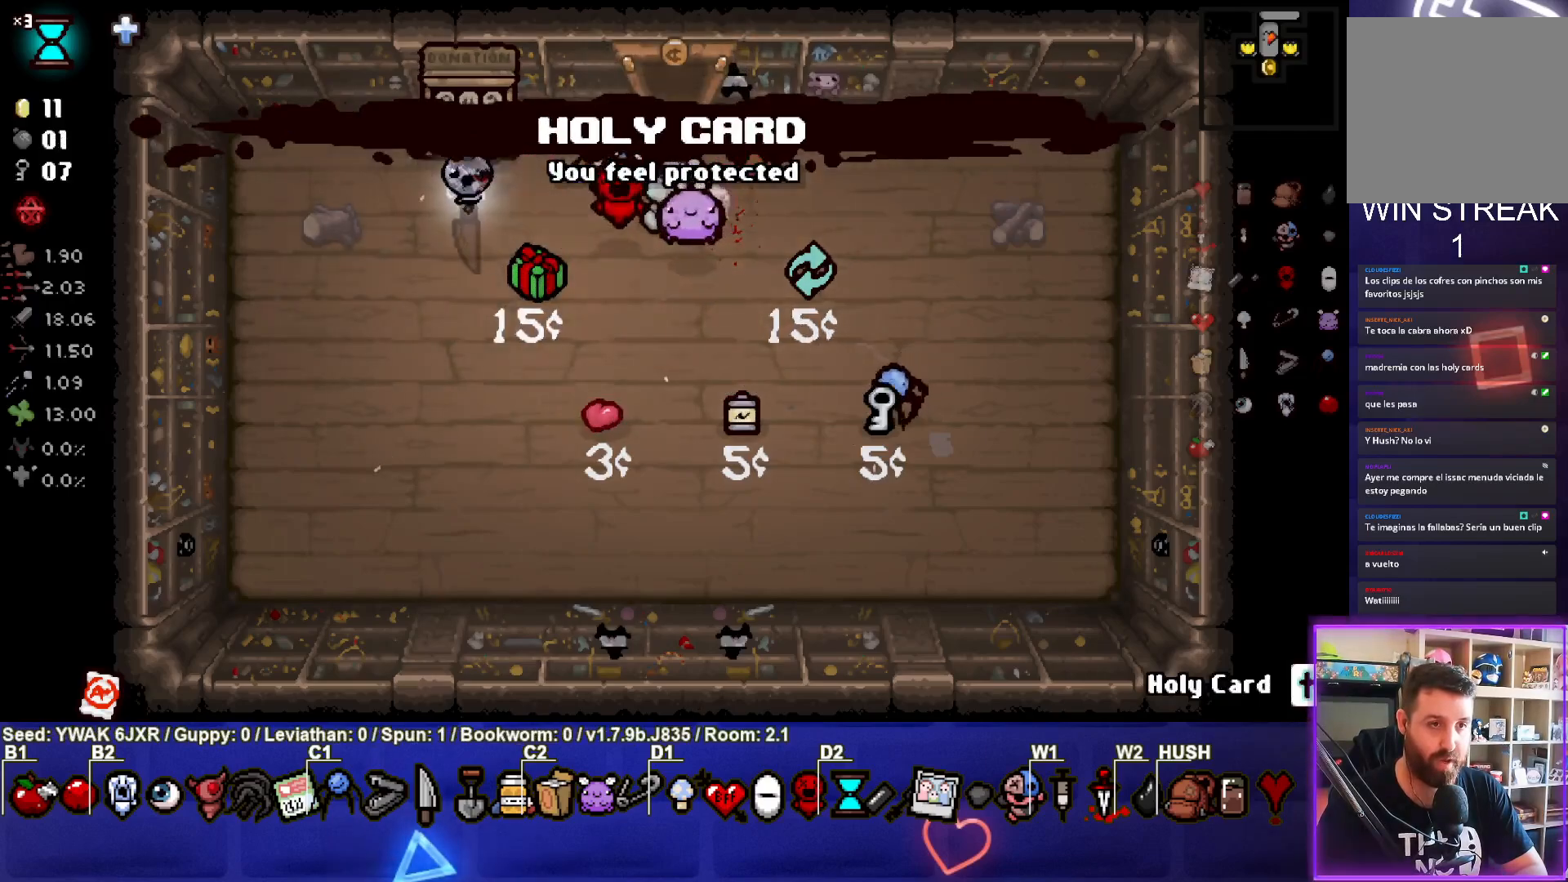
{"buttons": [], "left_stick": "center", "right_stick": "center", "events": [[17, "left_stick", "down-left"], [267, "left_stick", "center"]]}